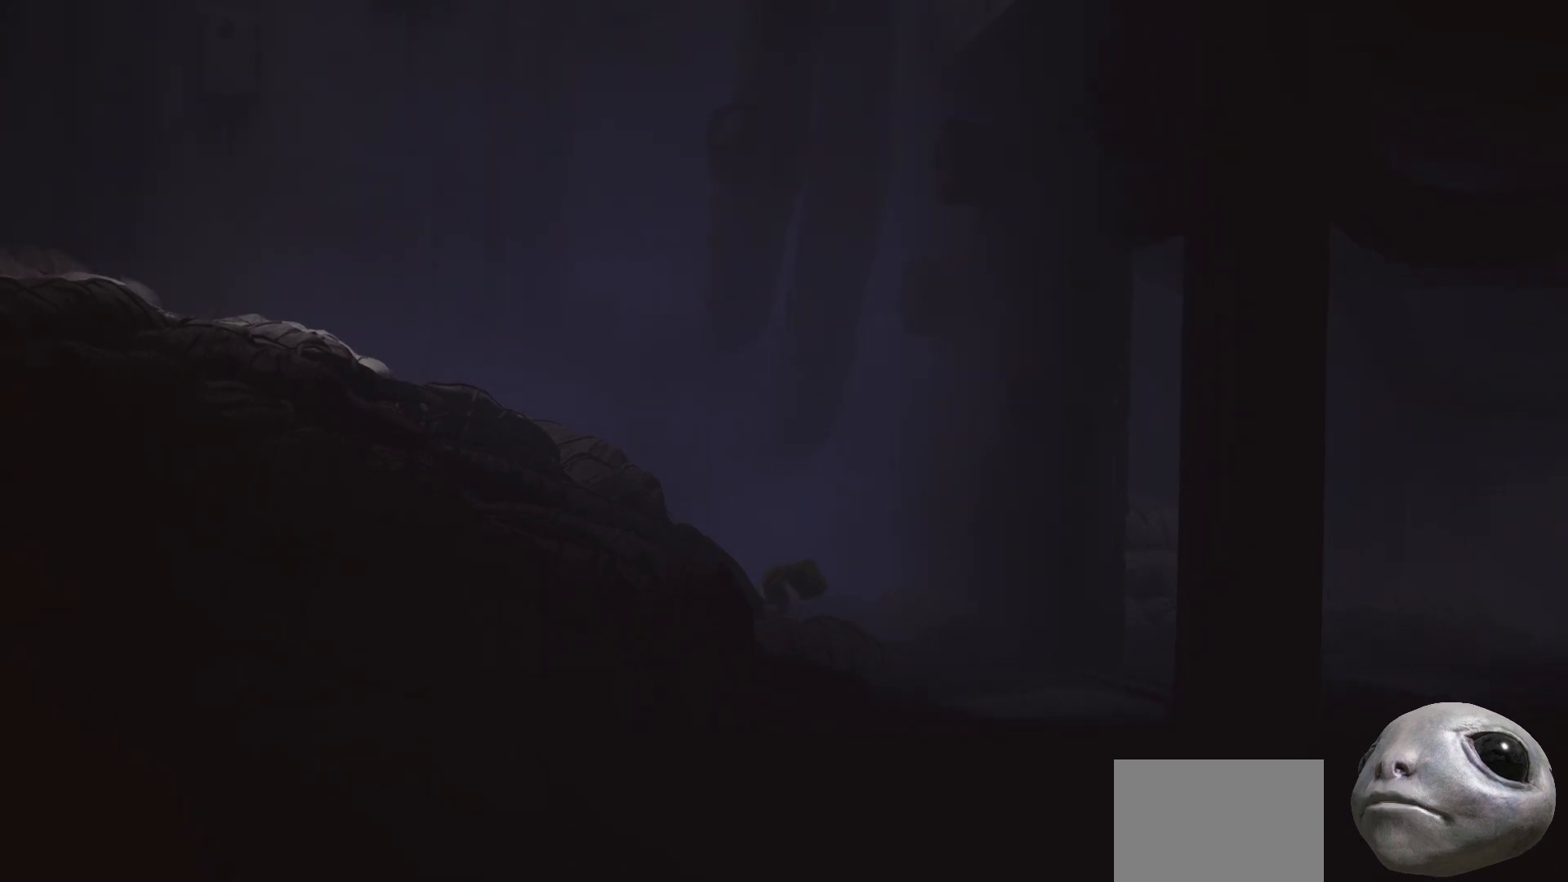
Gameplay with a controller (Xbox layout); each line is a JSON object with the inputs held at the frame after it. "events" lists button and stick changes between this image and that frame as [ms after this image, input, new state], when the widget could be followed in between.
{"buttons": ["X"], "left_stick": "right", "right_stick": "center", "events": [[233, "A", "down"], [500, "A", "up"]]}
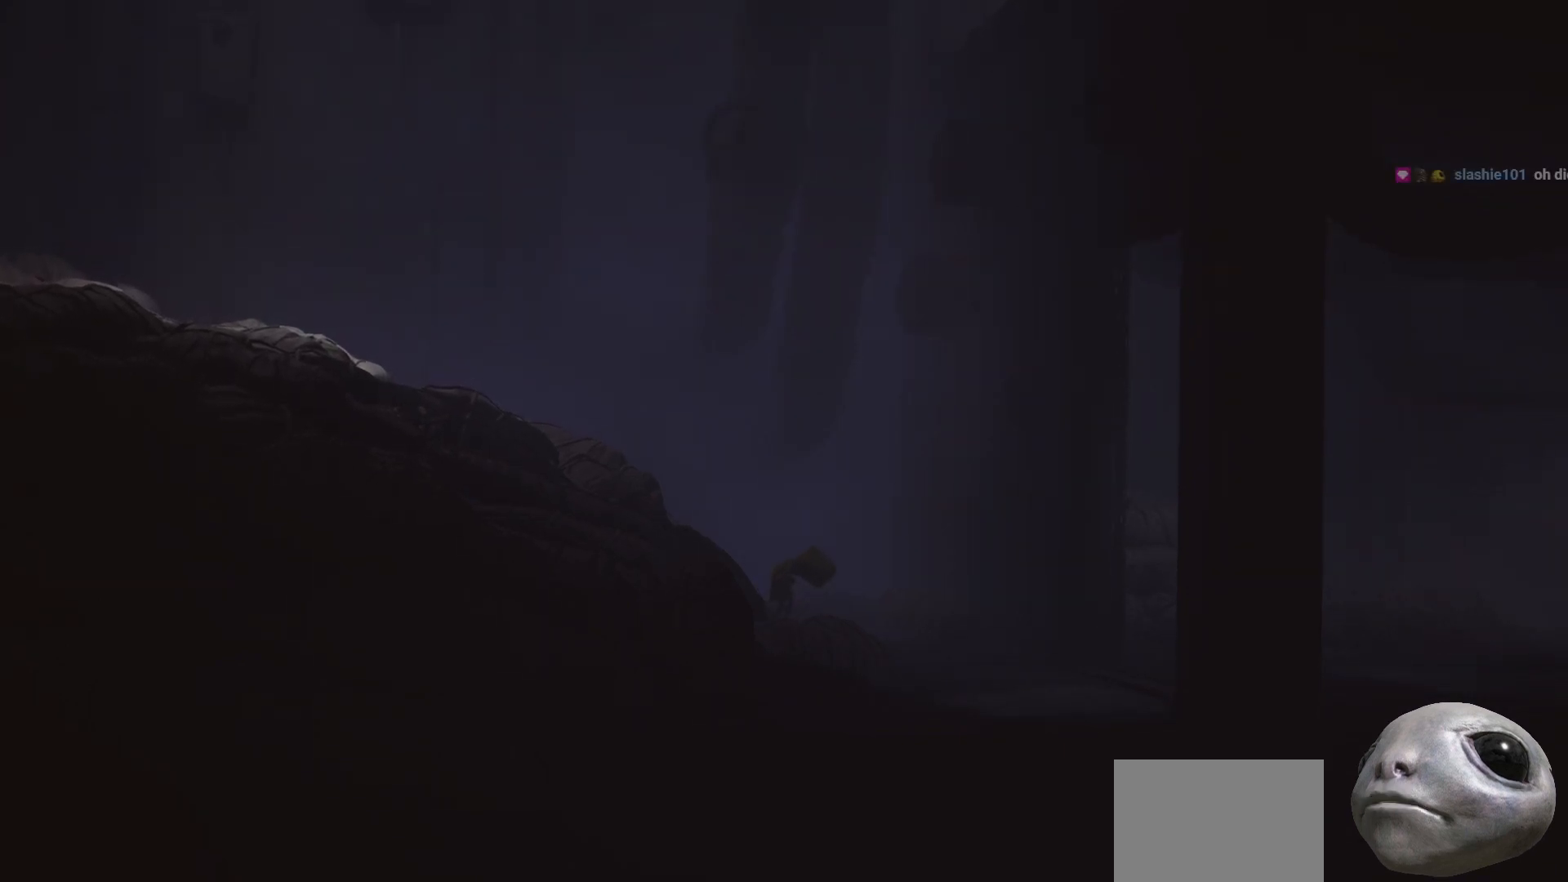
{"buttons": ["X"], "left_stick": "right", "right_stick": "center", "events": []}
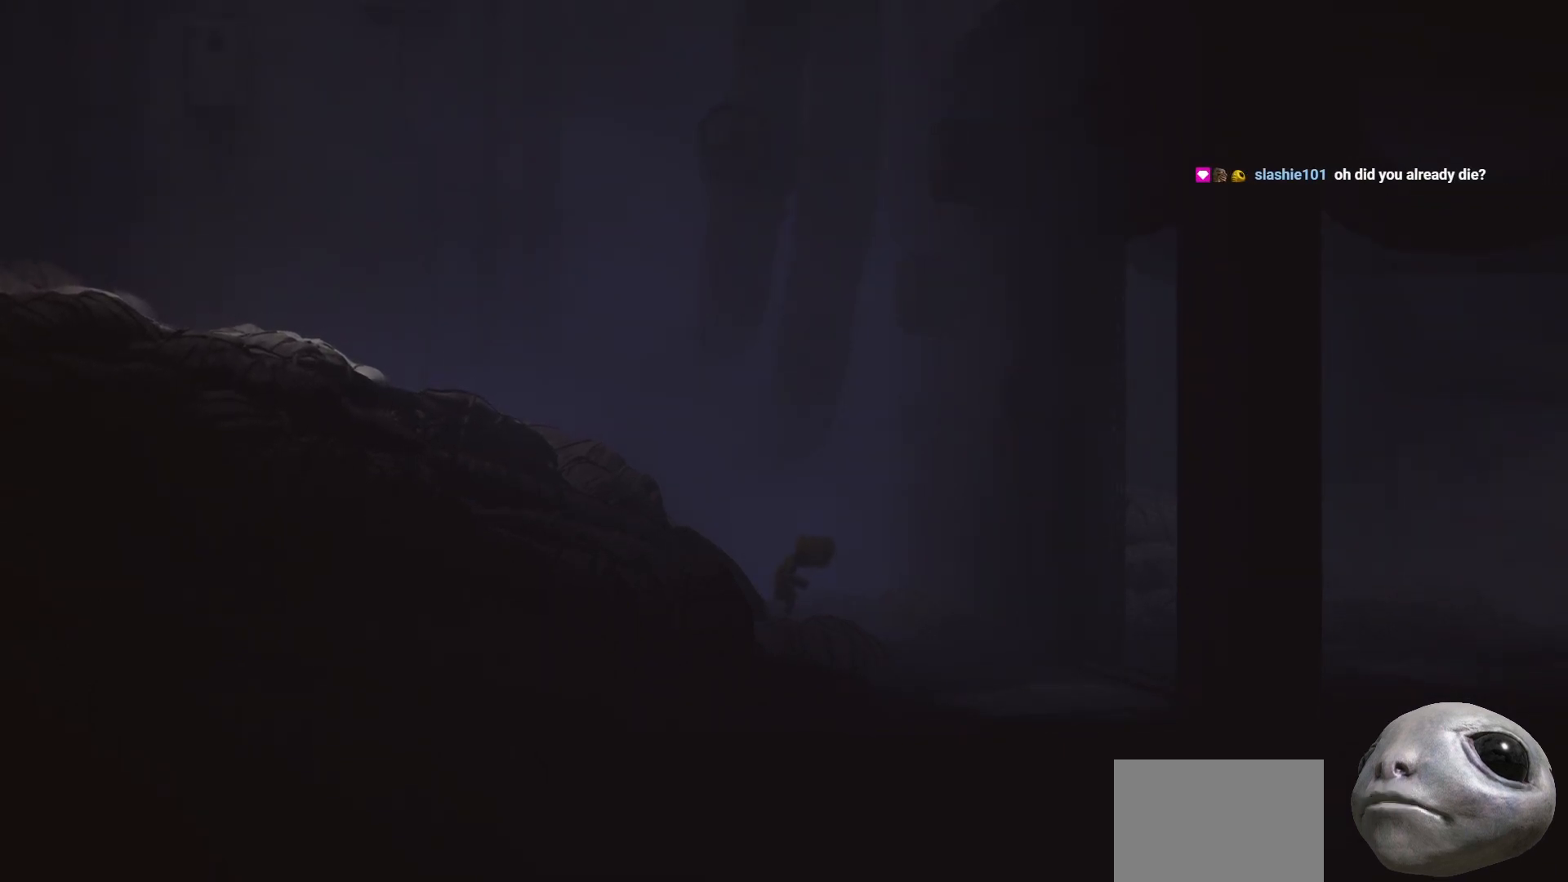
{"buttons": ["X"], "left_stick": "right", "right_stick": "center", "events": []}
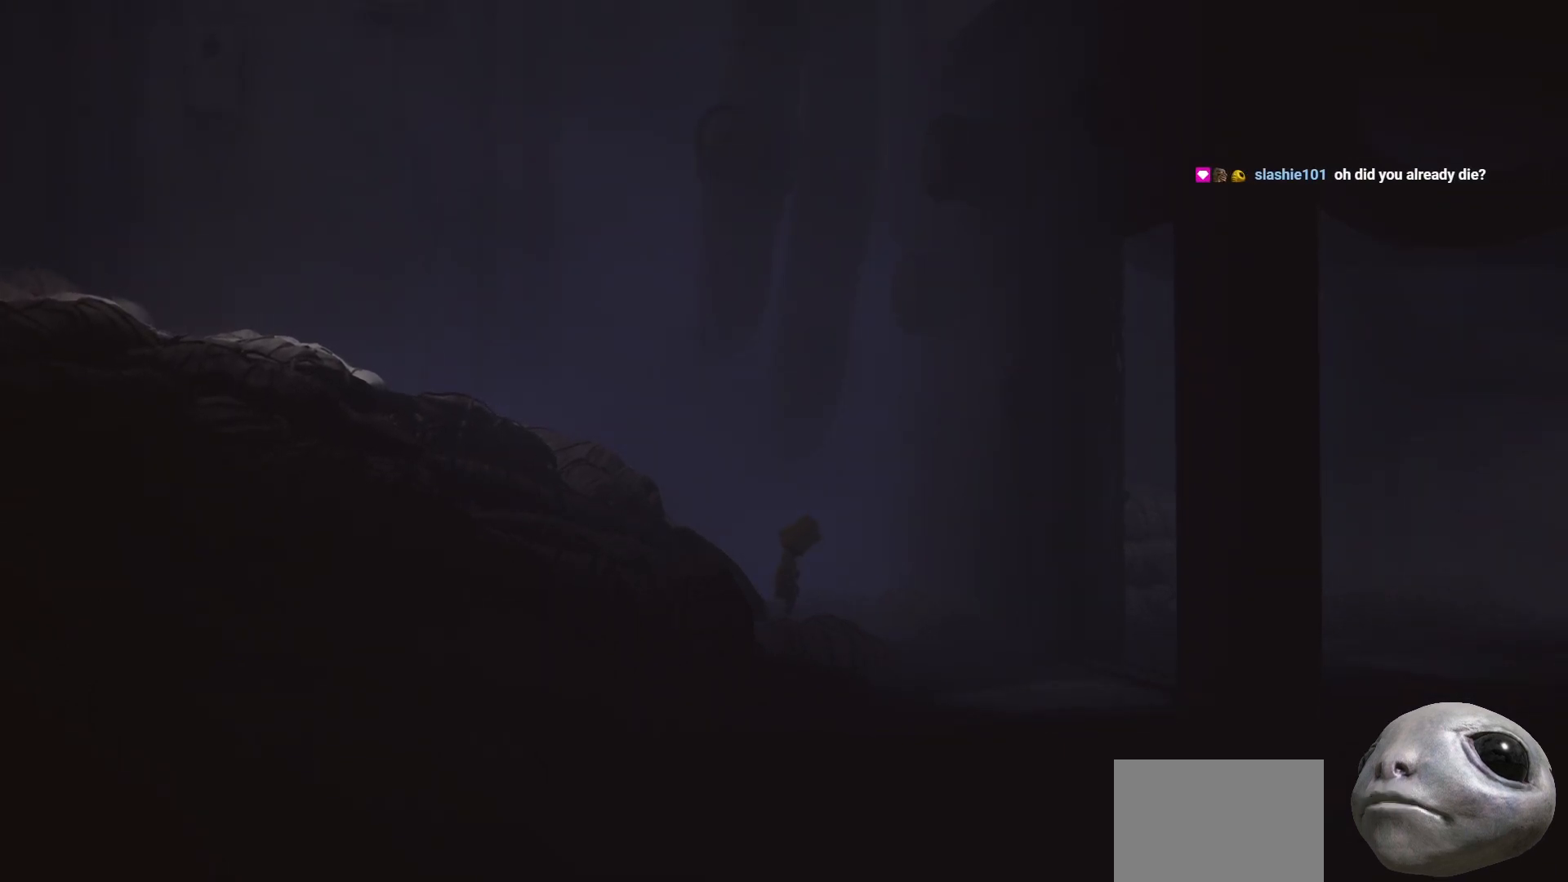
{"buttons": ["X"], "left_stick": "right", "right_stick": "center", "events": [[233, "A", "down"], [300, "A", "up"]]}
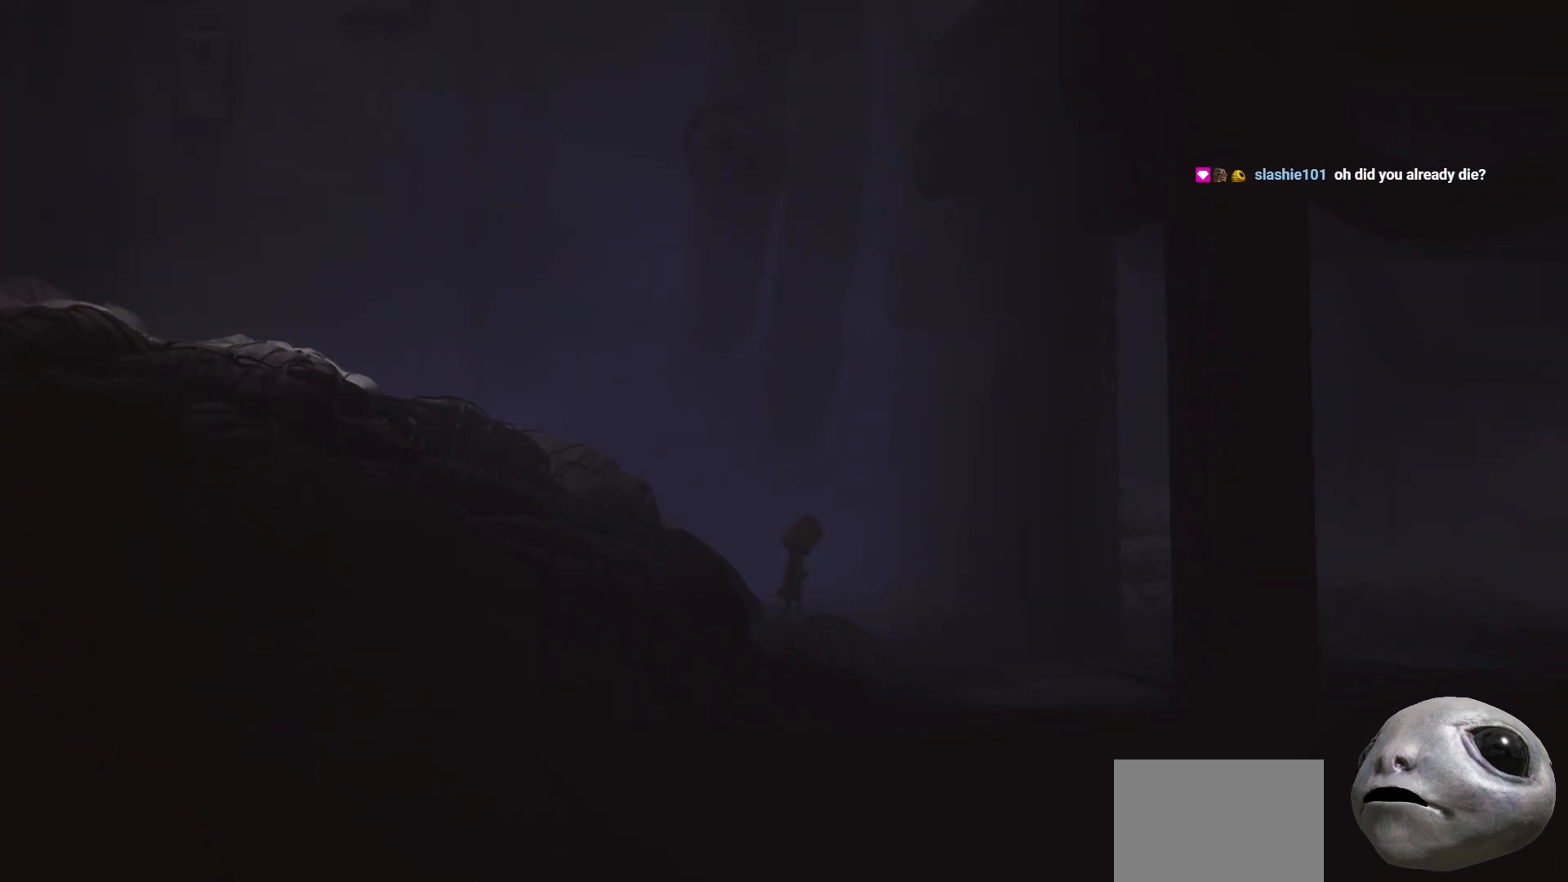
{"buttons": ["A", "X"], "left_stick": "right", "right_stick": "center", "events": [[217, "A", "down"]]}
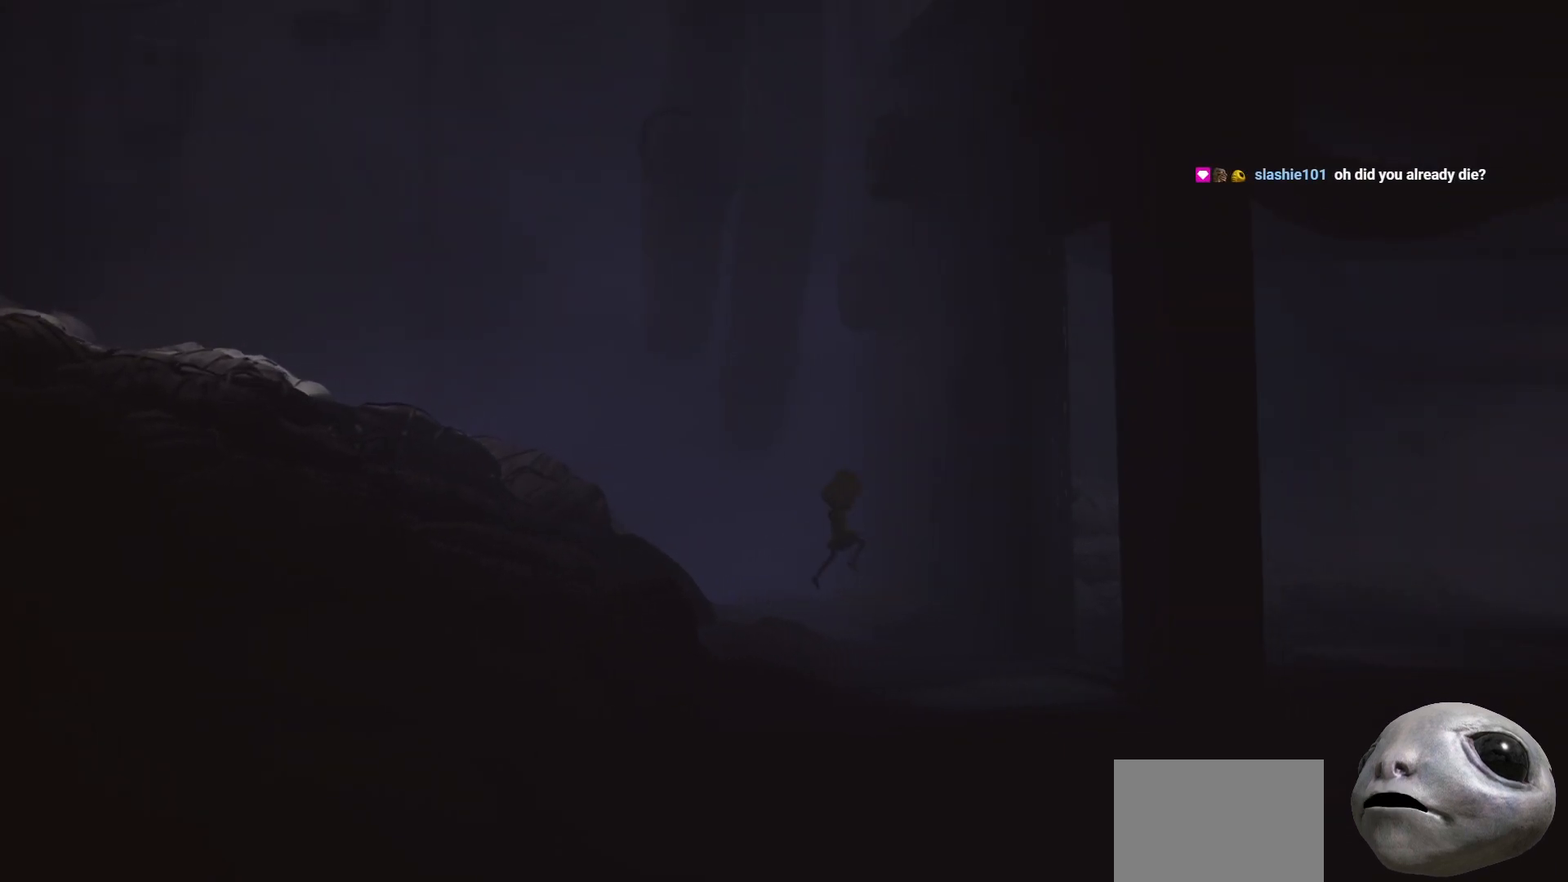
{"buttons": ["X"], "left_stick": "right", "right_stick": "center", "events": [[300, "A", "up"]]}
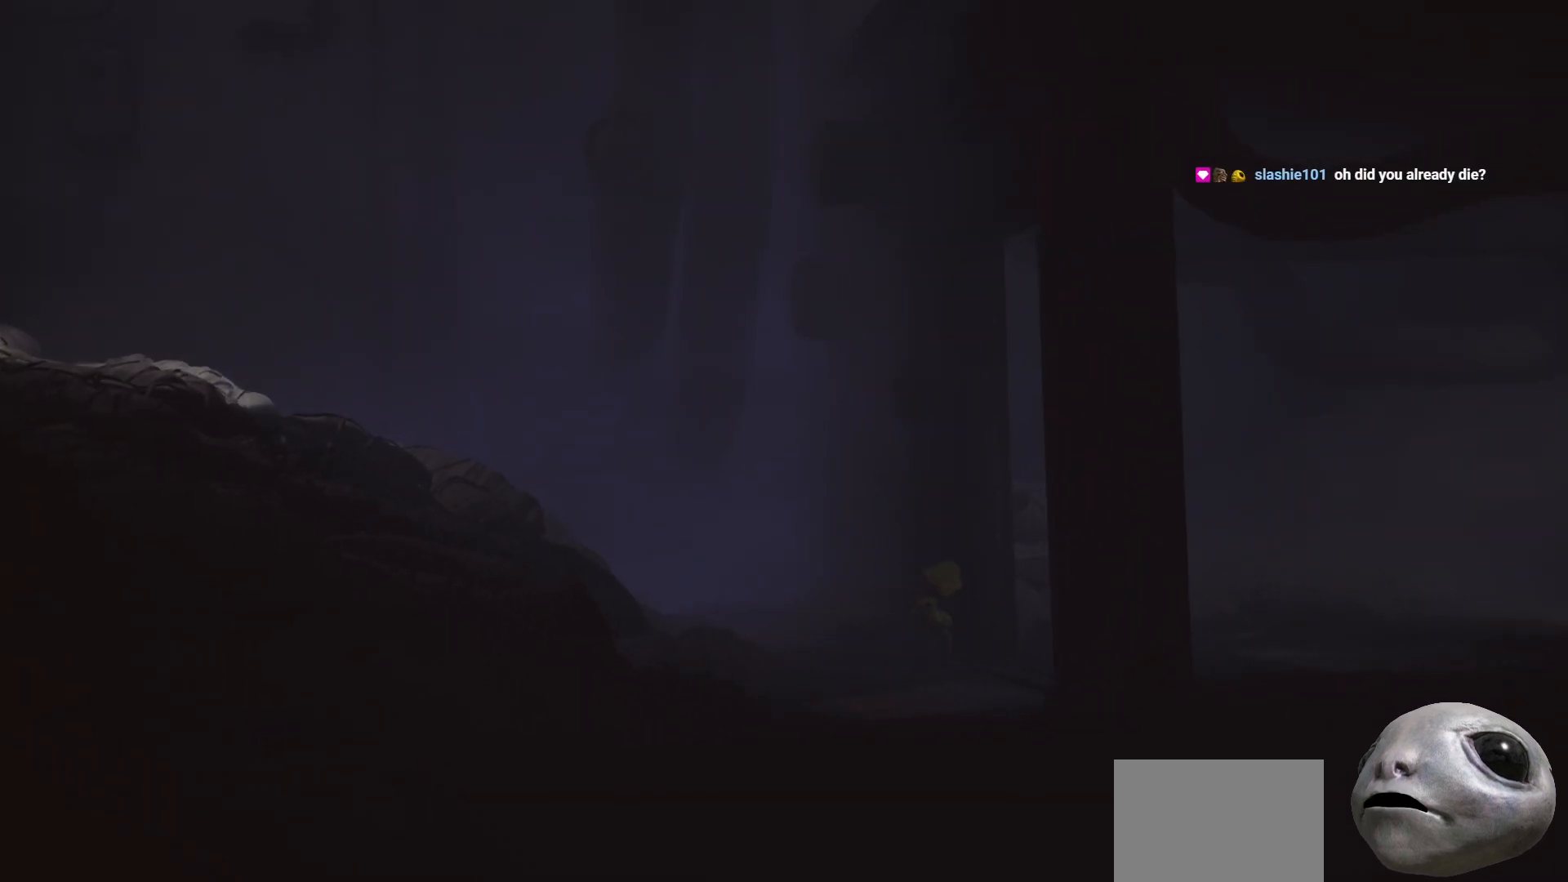
{"buttons": ["X"], "left_stick": "down-right", "right_stick": "center", "events": [[383, "left_stick", "down-right"]]}
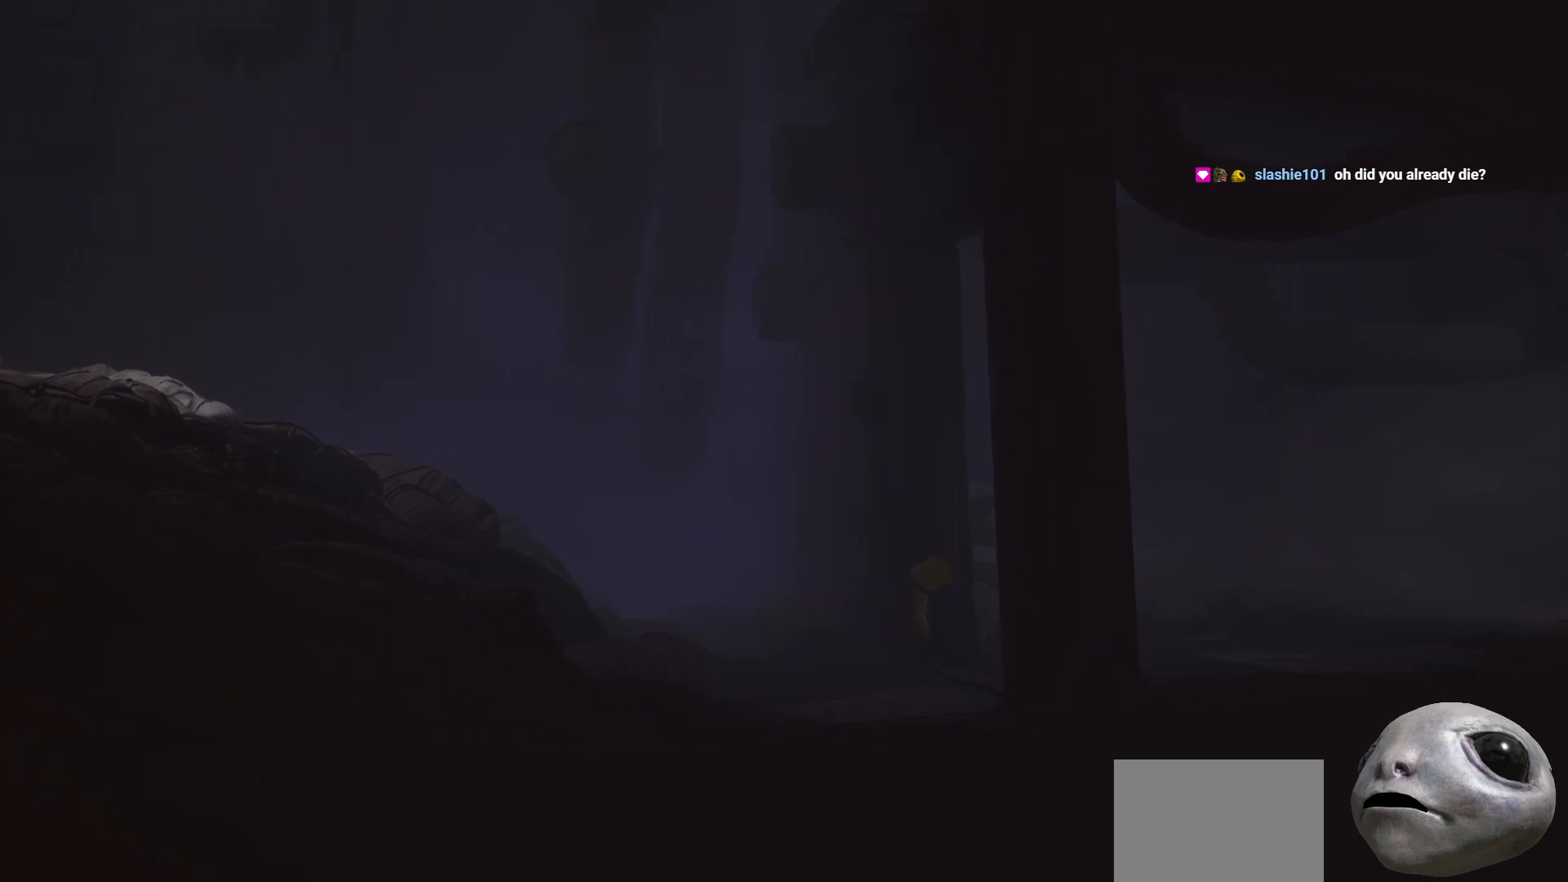
{"buttons": ["X"], "left_stick": "right", "right_stick": "center", "events": [[83, "left_stick", "right"]]}
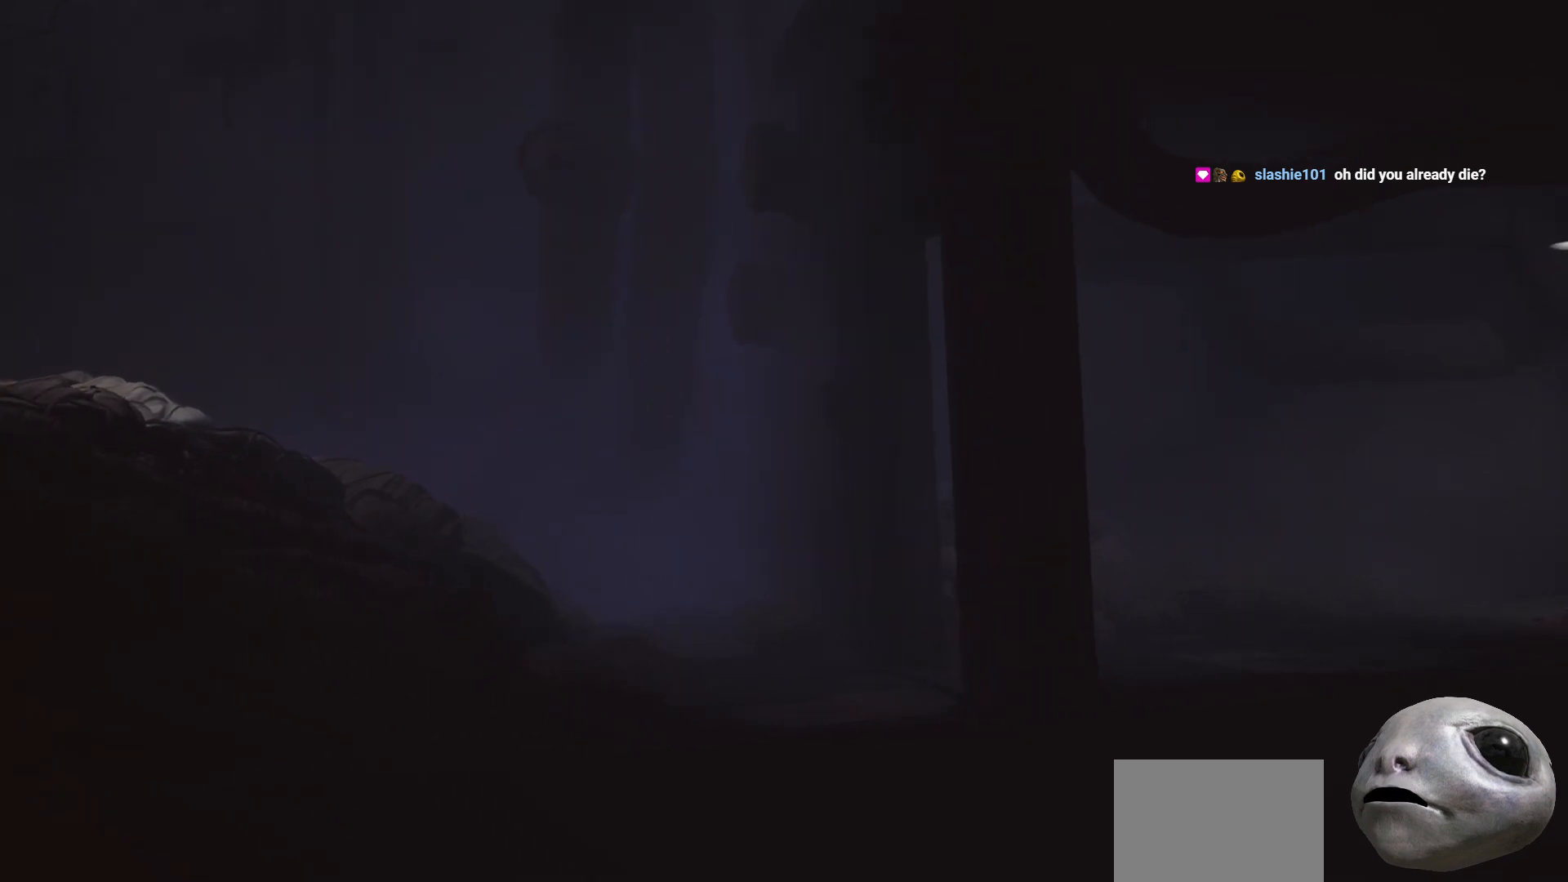
{"buttons": ["A", "X"], "left_stick": "right", "right_stick": "center", "events": [[117, "A", "down"]]}
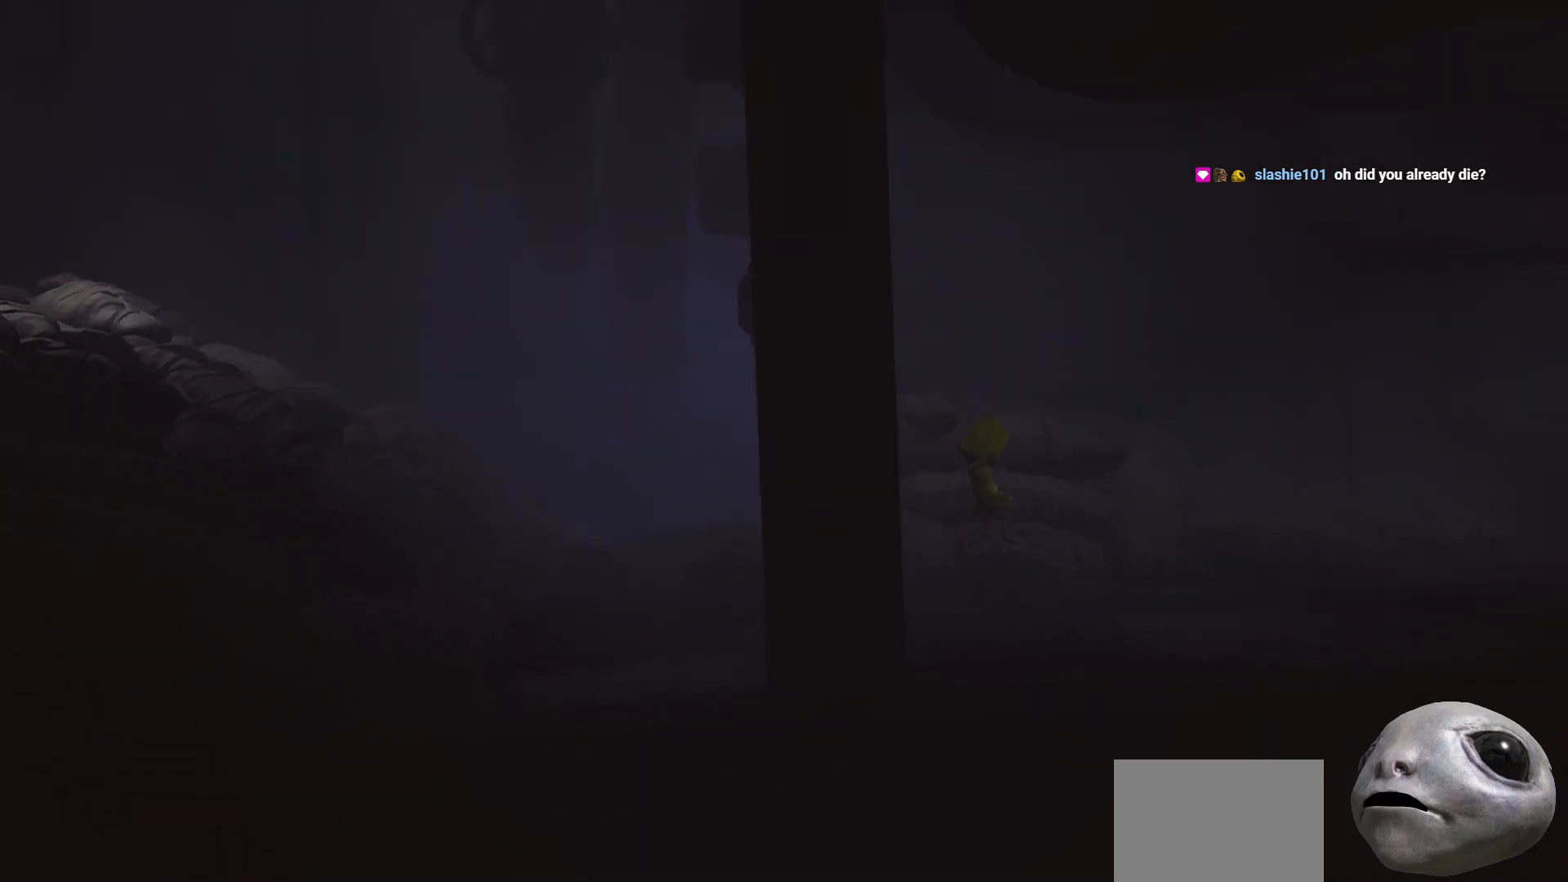
{"buttons": ["X"], "left_stick": "right", "right_stick": "center", "events": [[167, "A", "up"]]}
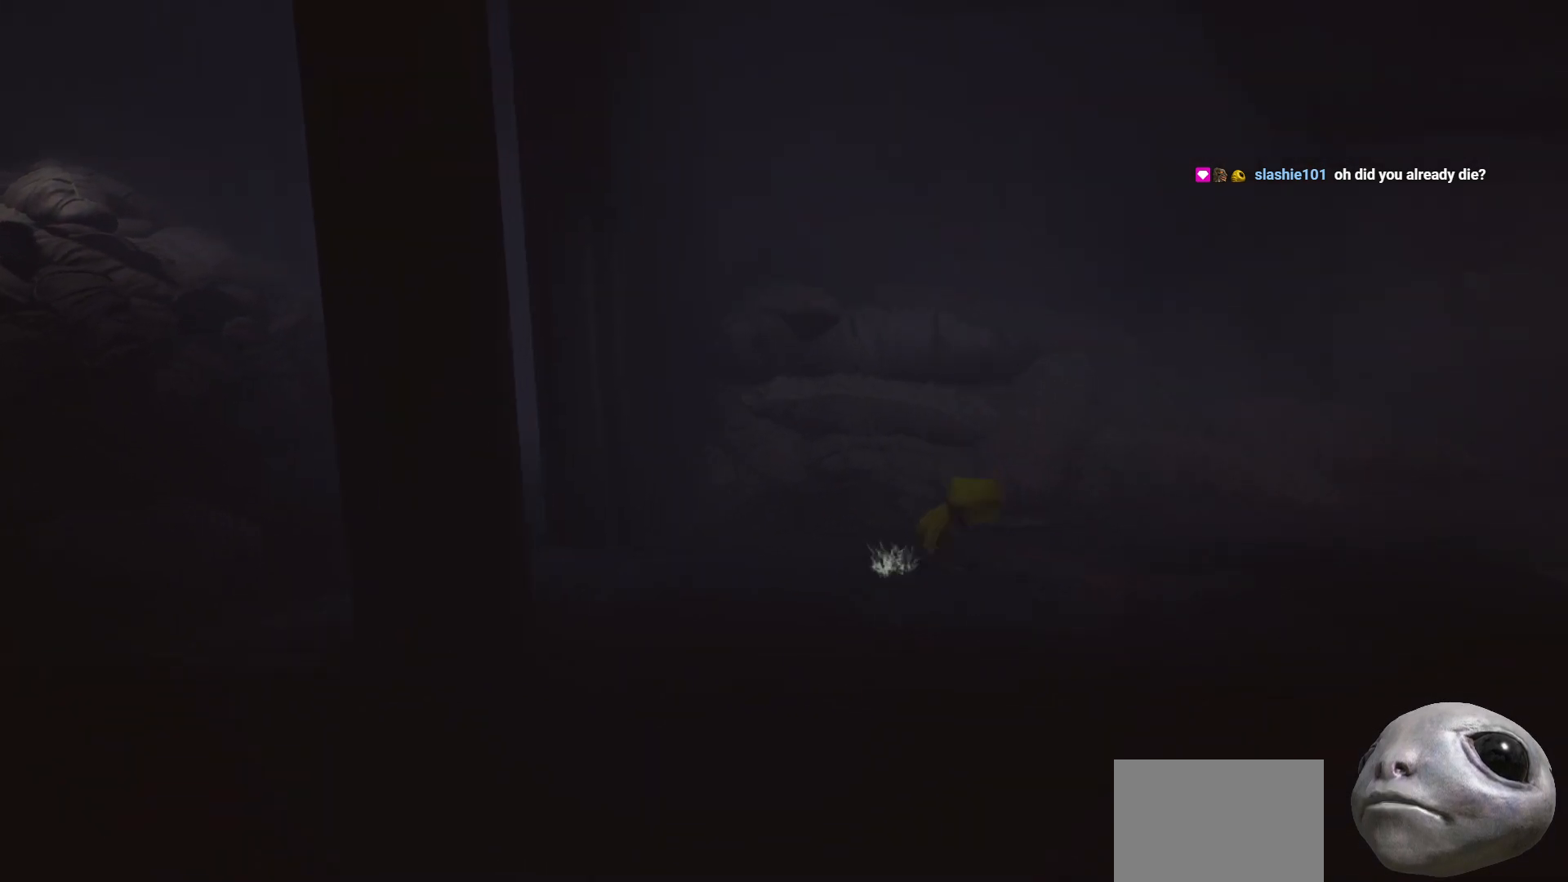
{"buttons": ["A", "X"], "left_stick": "right", "right_stick": "center", "events": [[50, "A", "down"]]}
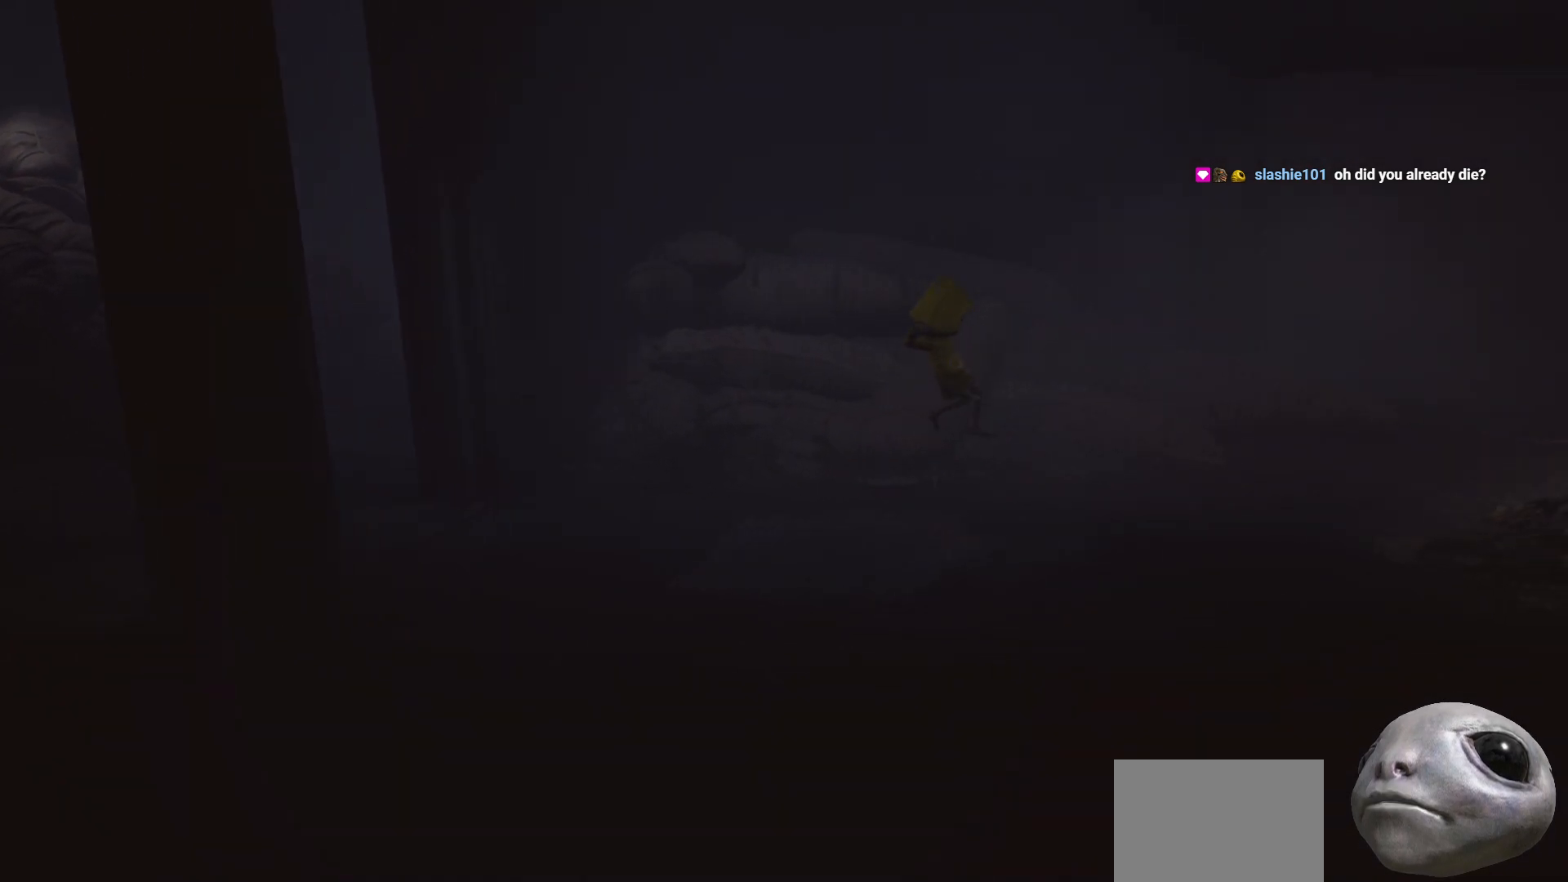
{"buttons": ["A", "X"], "left_stick": "right", "right_stick": "center", "events": [[267, "A", "up"], [417, "A", "down"]]}
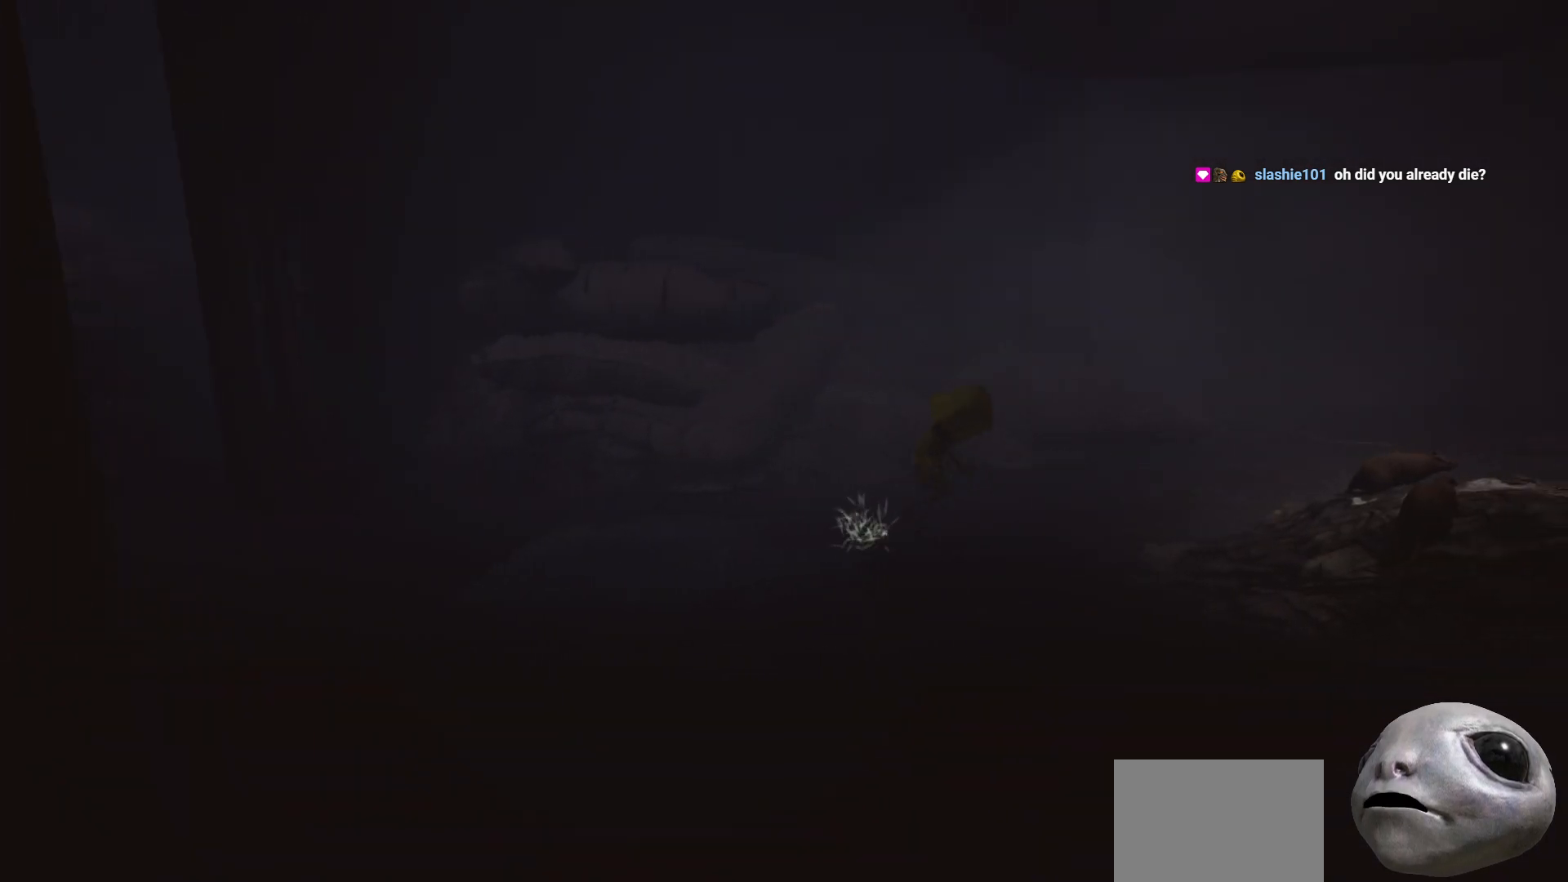
{"buttons": ["X"], "left_stick": "up-right", "right_stick": "center", "events": [[167, "left_stick", "up-right"], [367, "A", "up"]]}
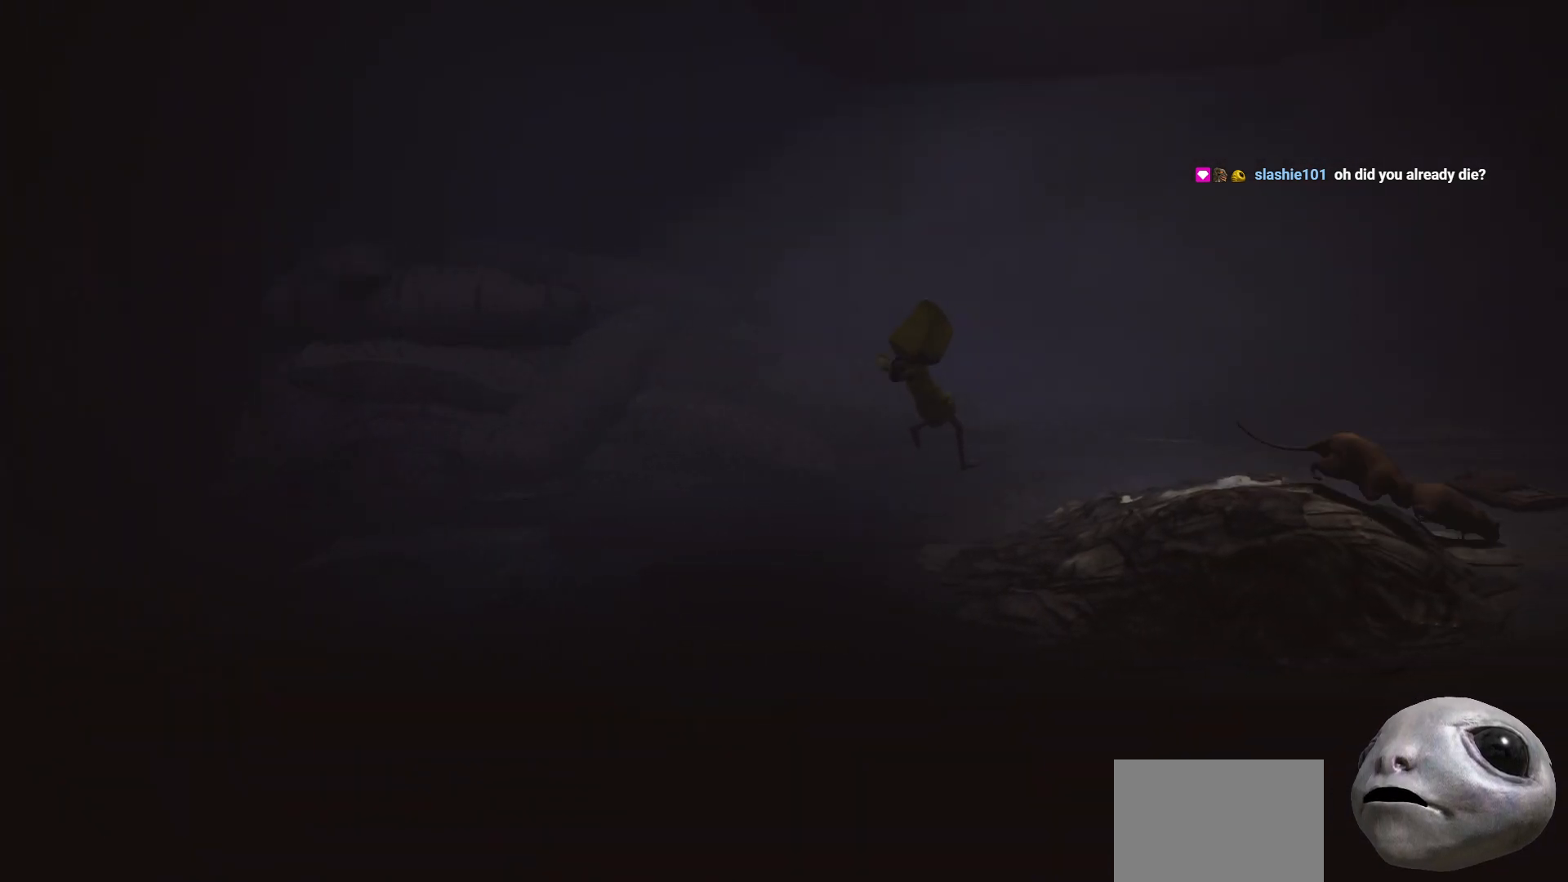
{"buttons": ["A", "X"], "left_stick": "up-right", "right_stick": "center", "events": [[350, "A", "down"]]}
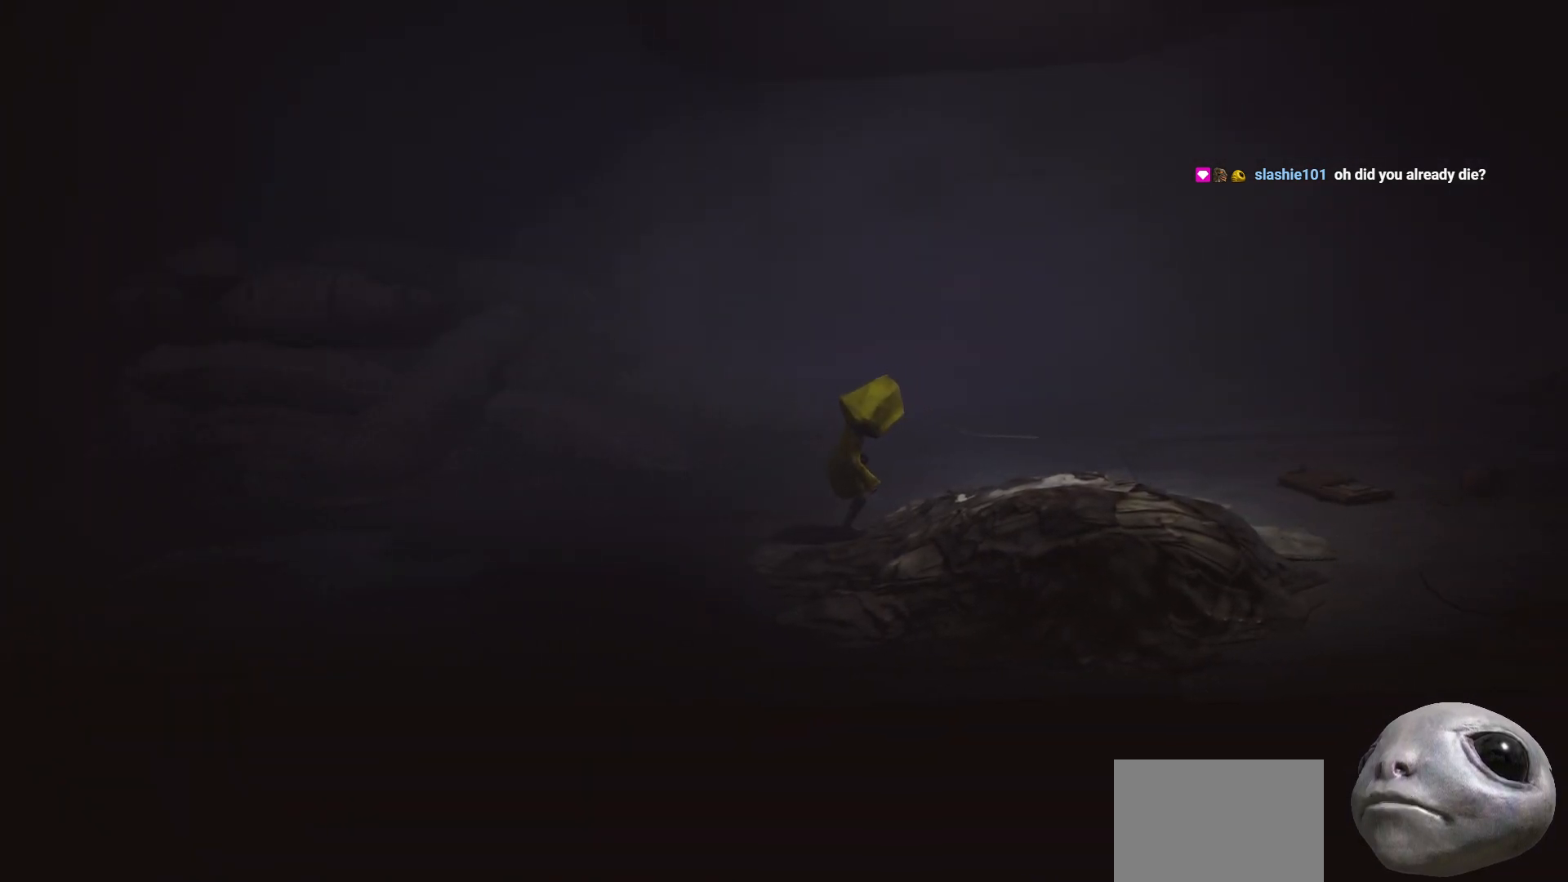
{"buttons": ["X"], "left_stick": "up-right", "right_stick": "center", "events": [[233, "A", "up"]]}
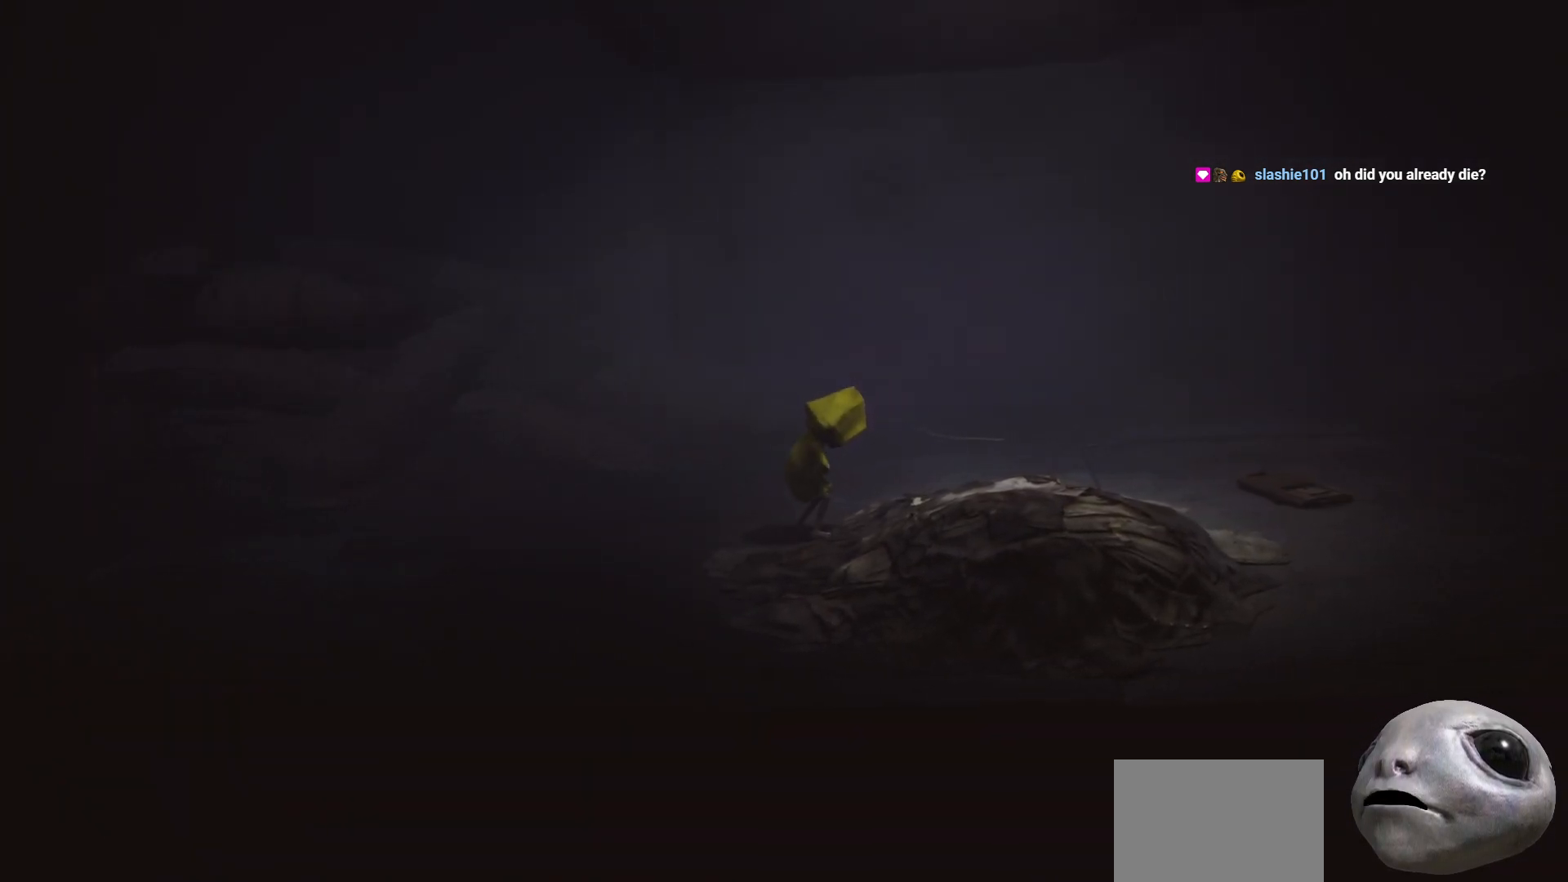
{"buttons": ["X"], "left_stick": "up-right", "right_stick": "center", "events": []}
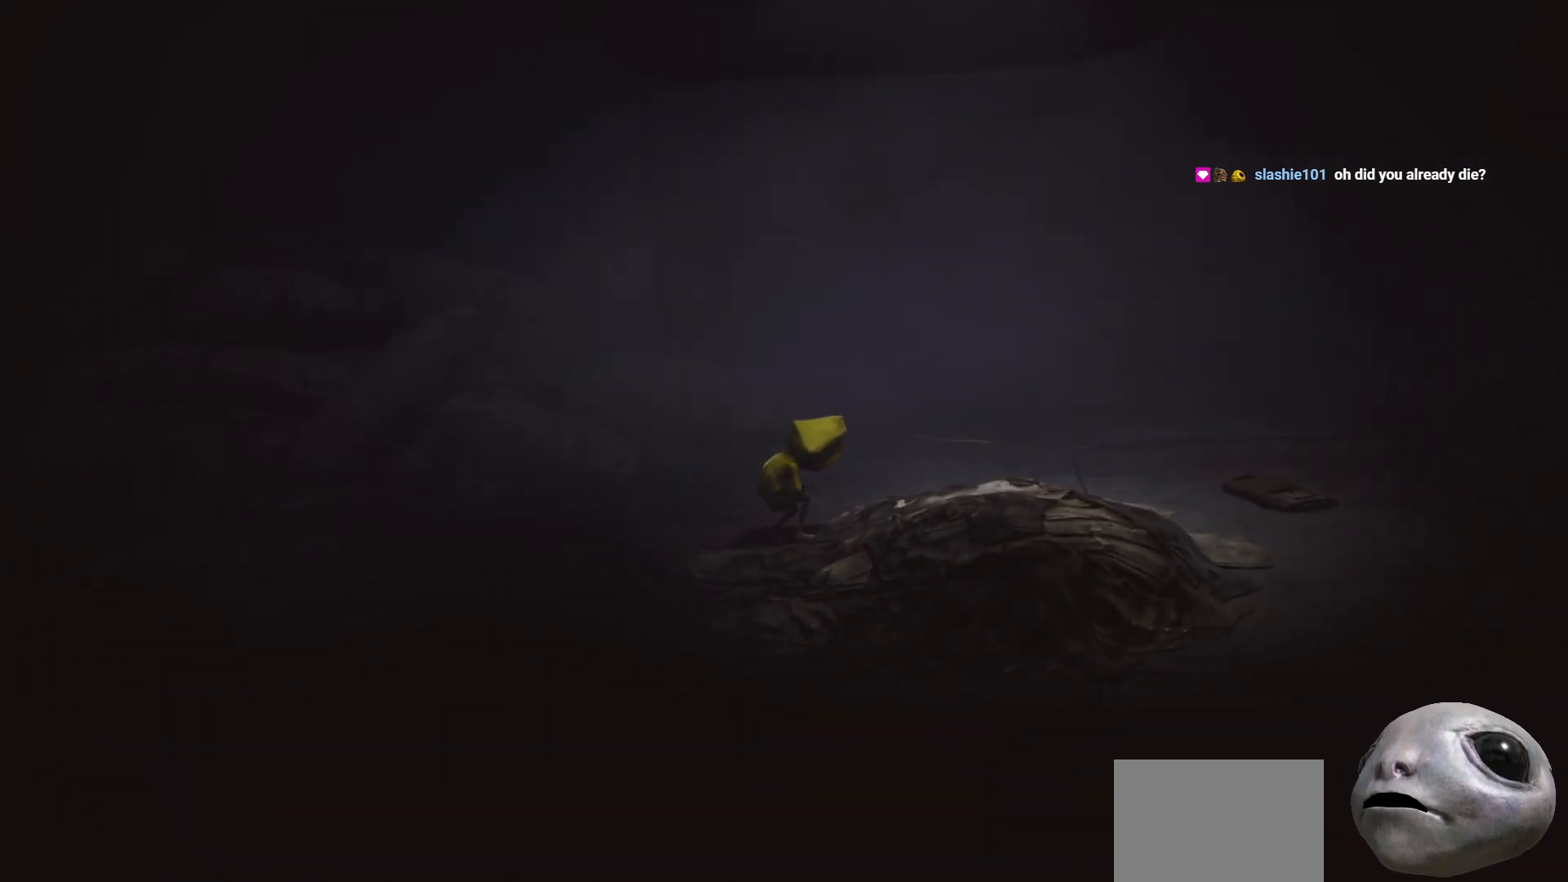
{"buttons": ["X"], "left_stick": "up-right", "right_stick": "center", "events": []}
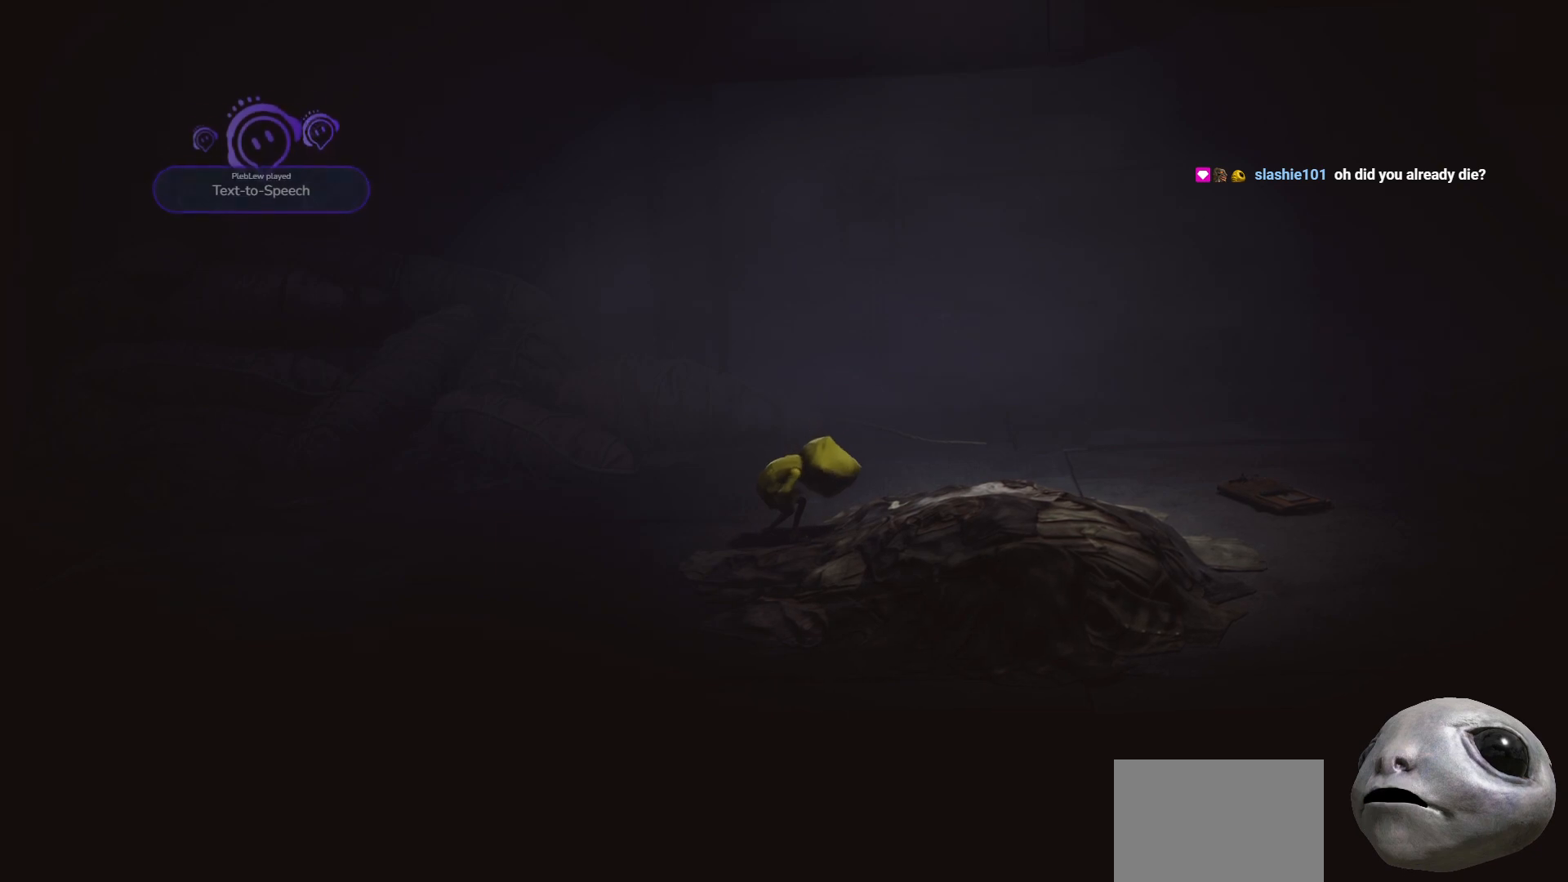
{"buttons": ["X"], "left_stick": "up-right", "right_stick": "center", "events": []}
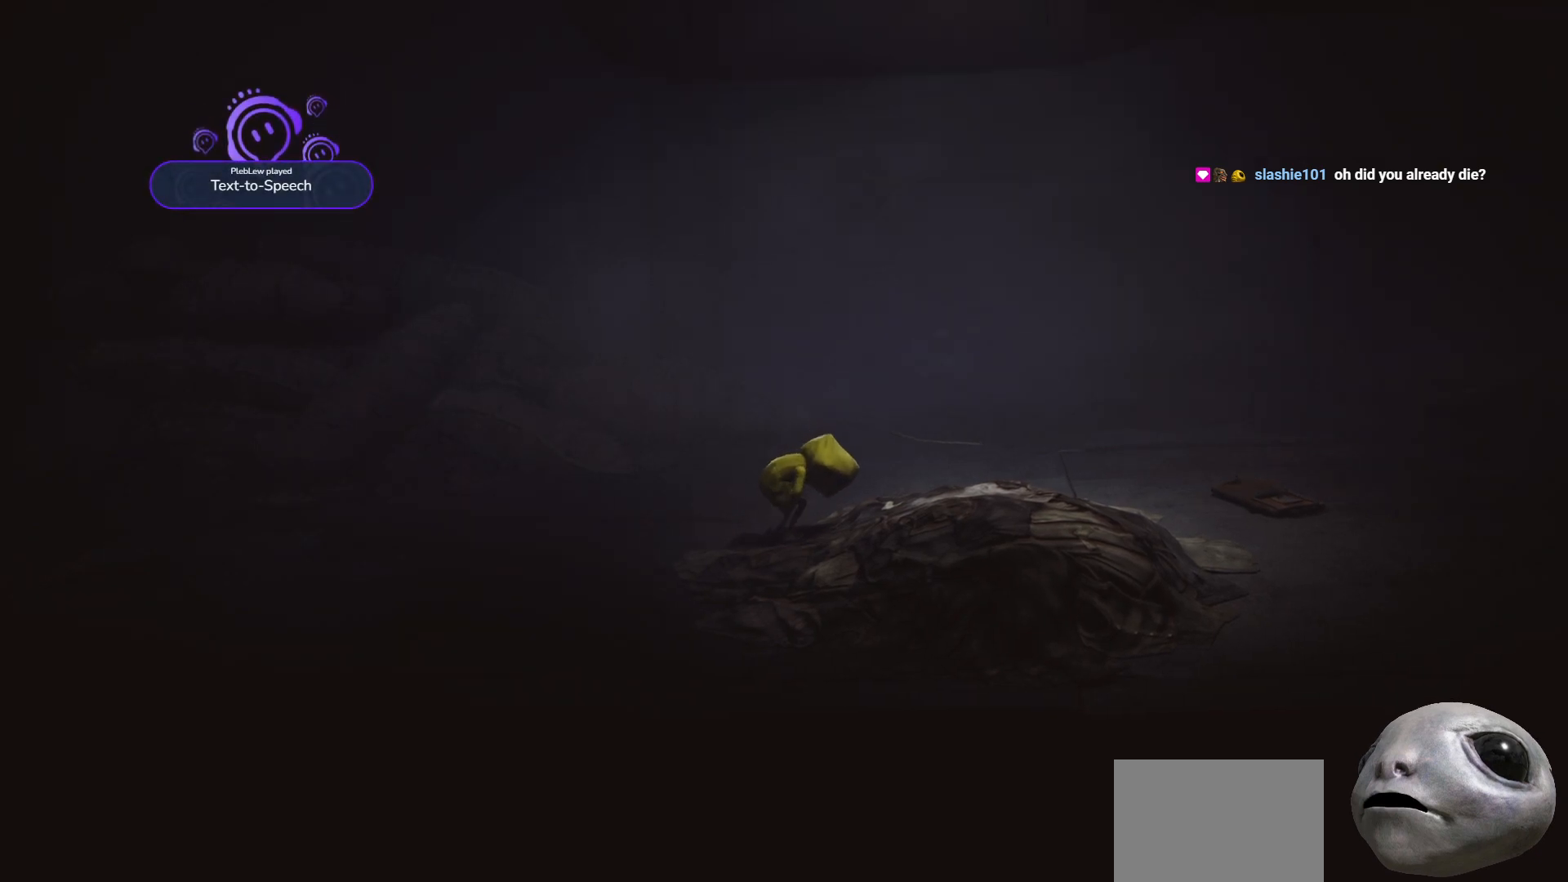
{"buttons": ["X"], "left_stick": "up-right", "right_stick": "center", "events": []}
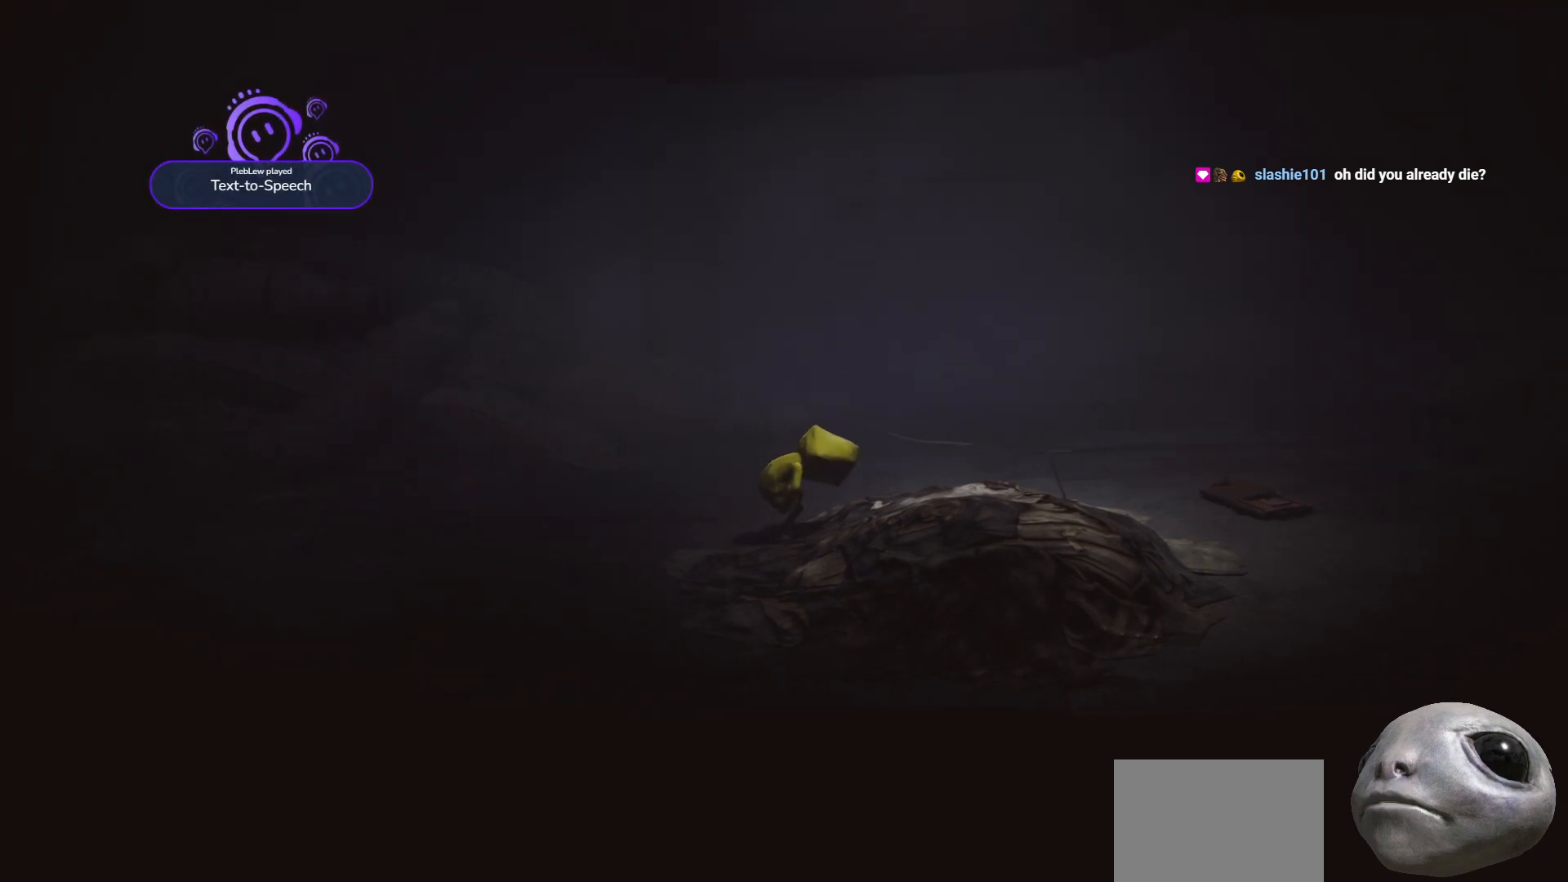
{"buttons": ["X"], "left_stick": "up-right", "right_stick": "center", "events": []}
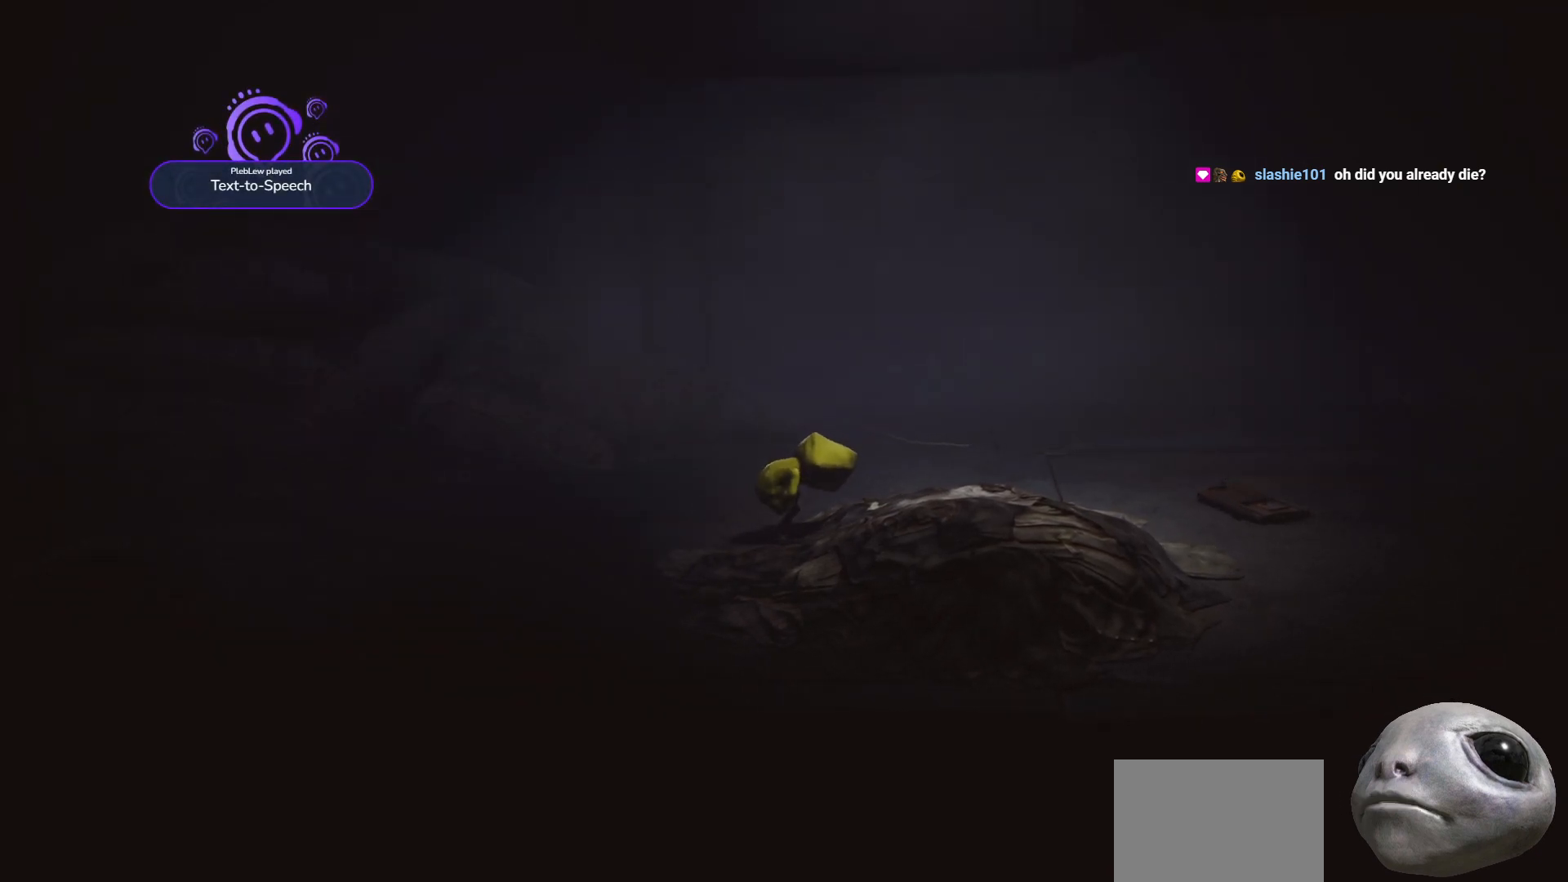
{"buttons": ["A", "X"], "left_stick": "up-right", "right_stick": "center", "events": [[233, "A", "down"]]}
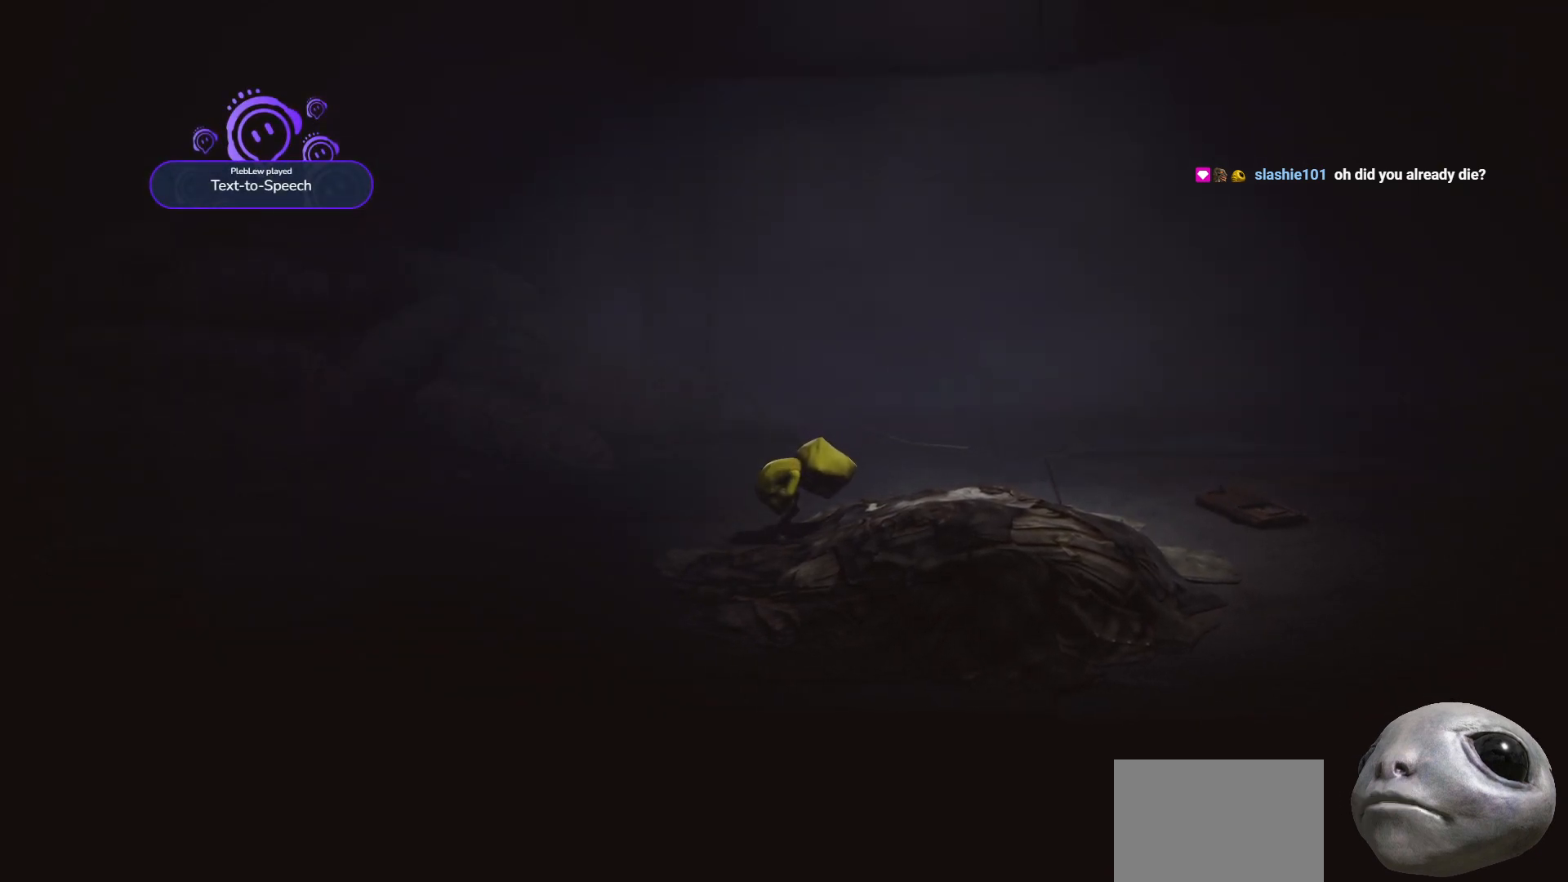
{"buttons": ["X"], "left_stick": "up-right", "right_stick": "center", "events": [[17, "A", "up"]]}
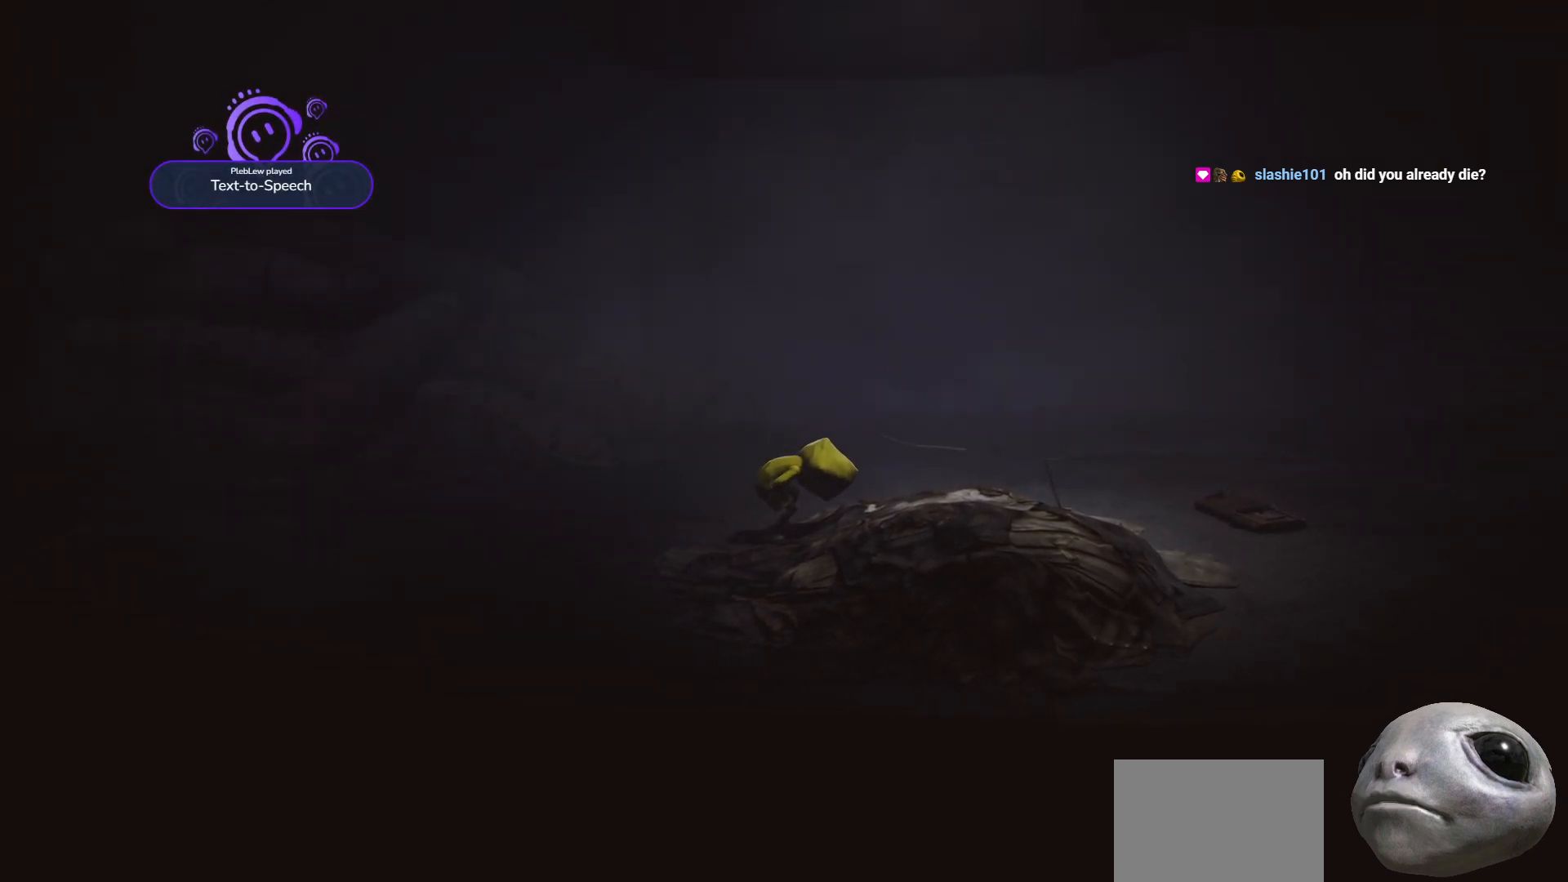
{"buttons": ["X"], "left_stick": "up-right", "right_stick": "center", "events": []}
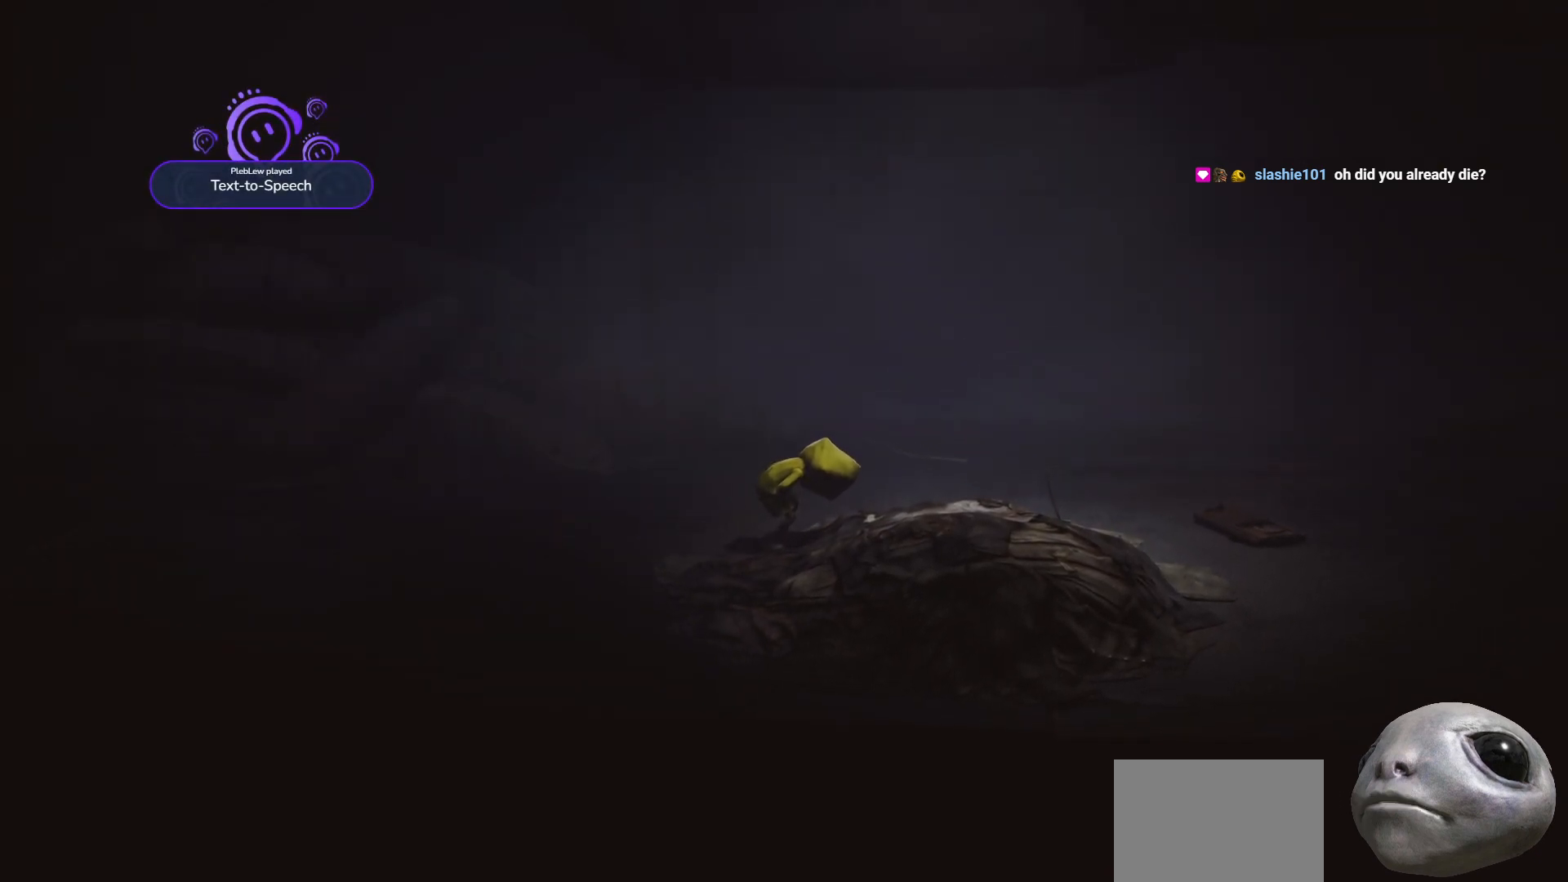
{"buttons": ["X"], "left_stick": "right", "right_stick": "center", "events": [[67, "A", "down"], [117, "left_stick", "right"], [383, "A", "up"]]}
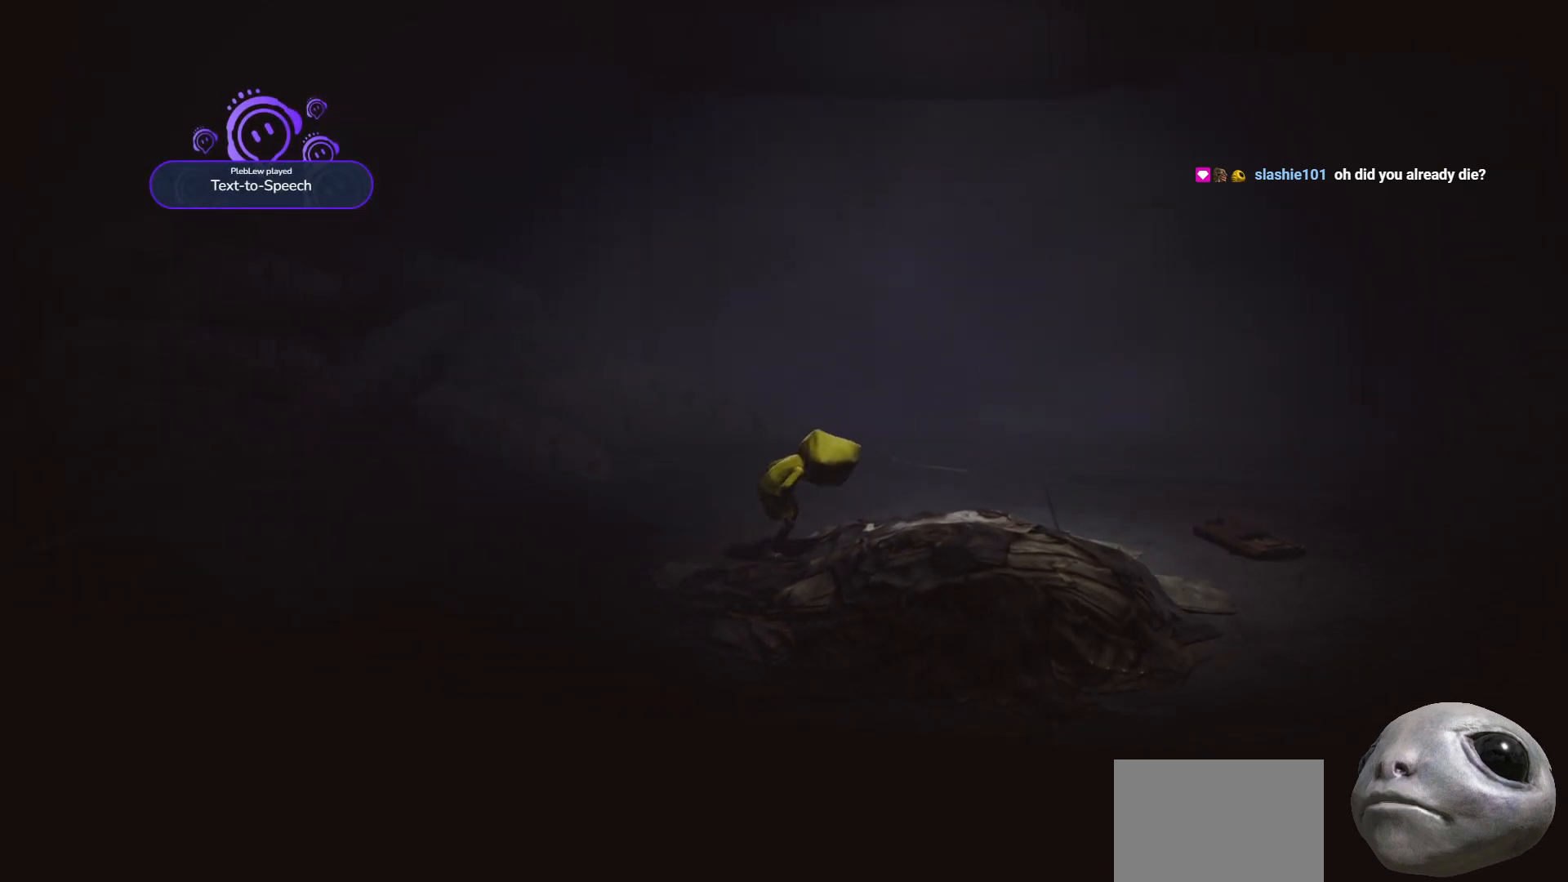
{"buttons": ["X"], "left_stick": "up-right", "right_stick": "center", "events": [[17, "left_stick", "up-right"]]}
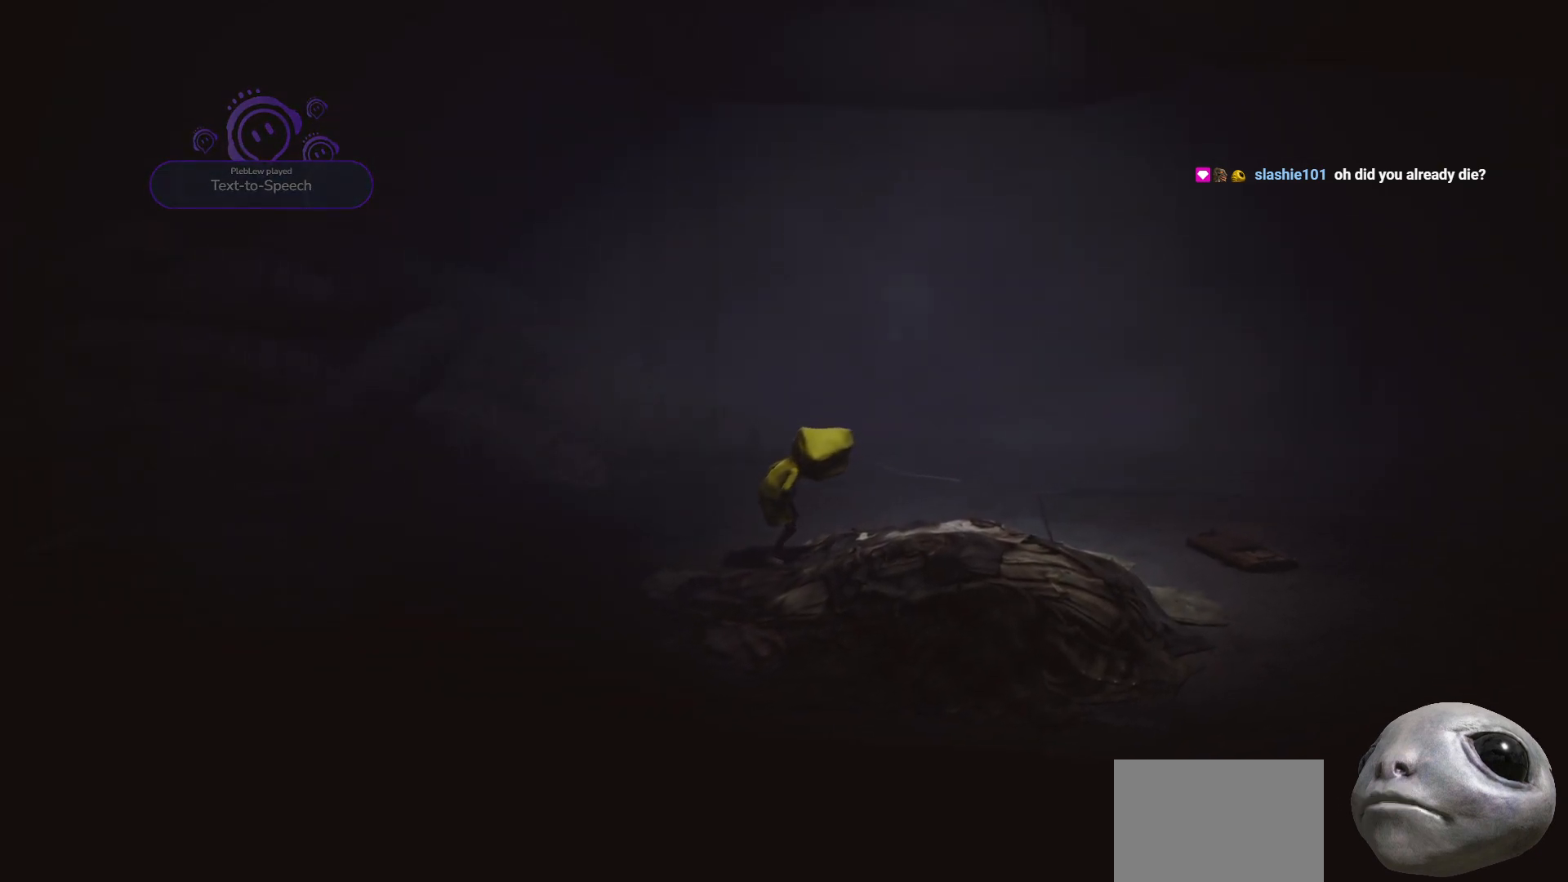
{"buttons": ["X"], "left_stick": "up-right", "right_stick": "center", "events": []}
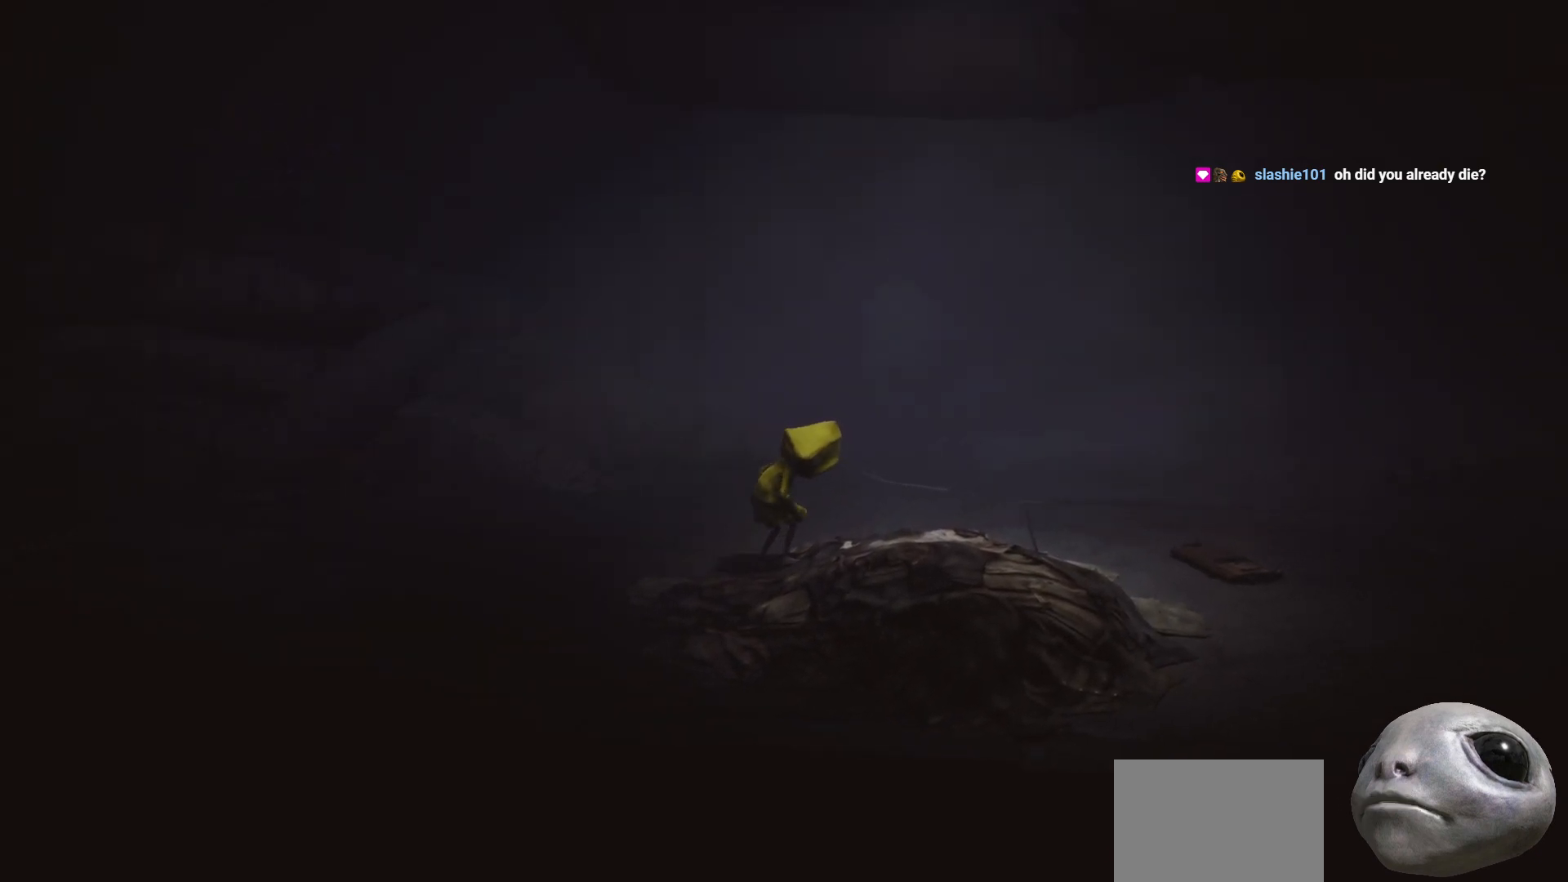
{"buttons": ["A", "X"], "left_stick": "up-right", "right_stick": "center", "events": [[300, "A", "down"]]}
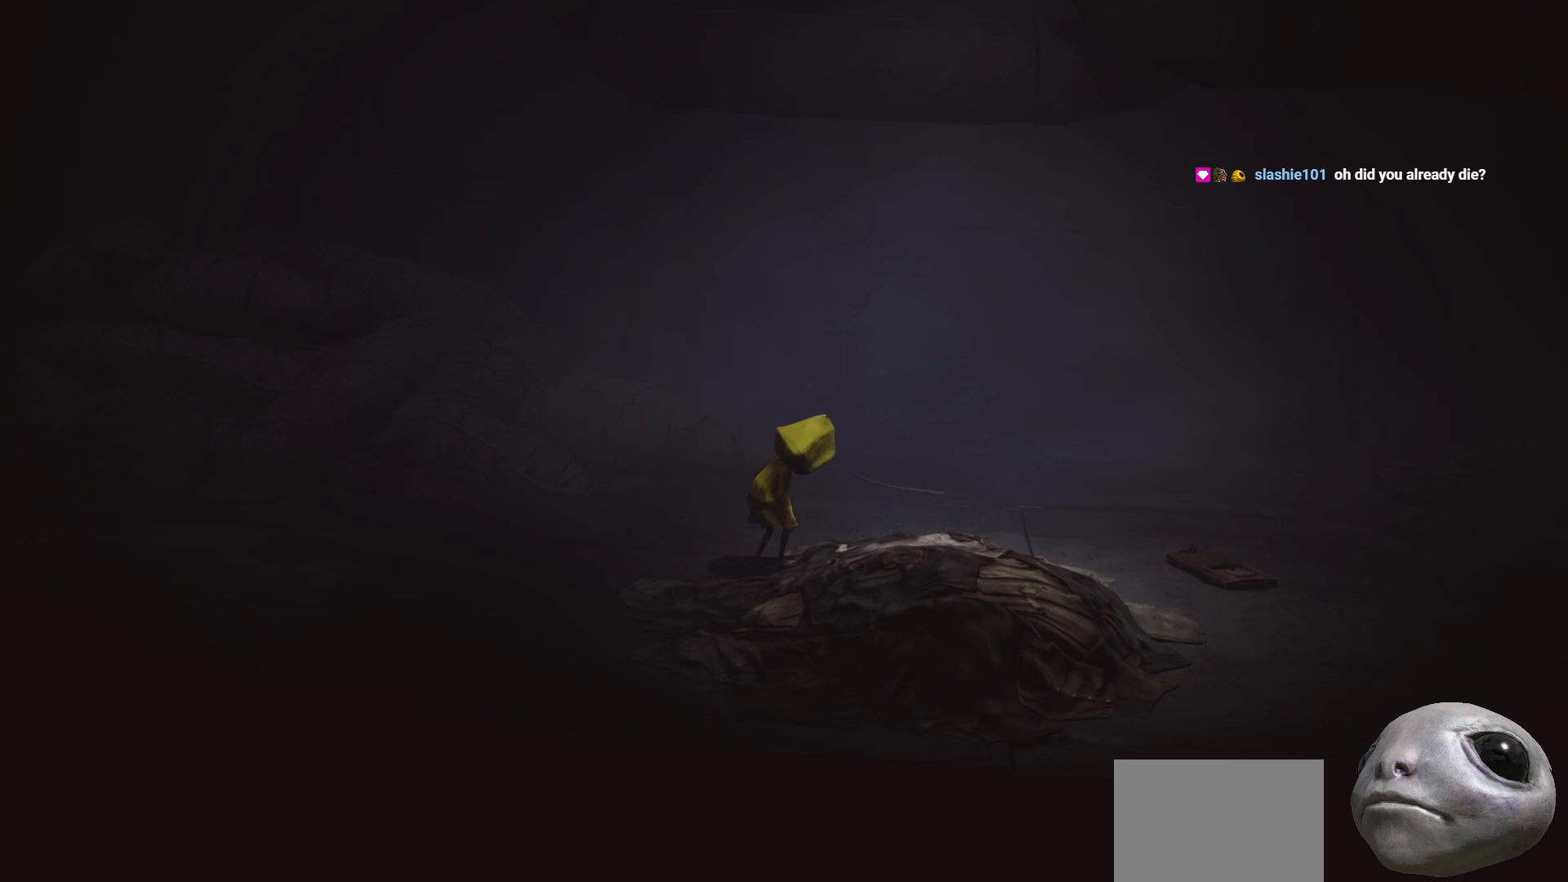
{"buttons": ["X"], "left_stick": "up-right", "right_stick": "center", "events": [[100, "A", "up"]]}
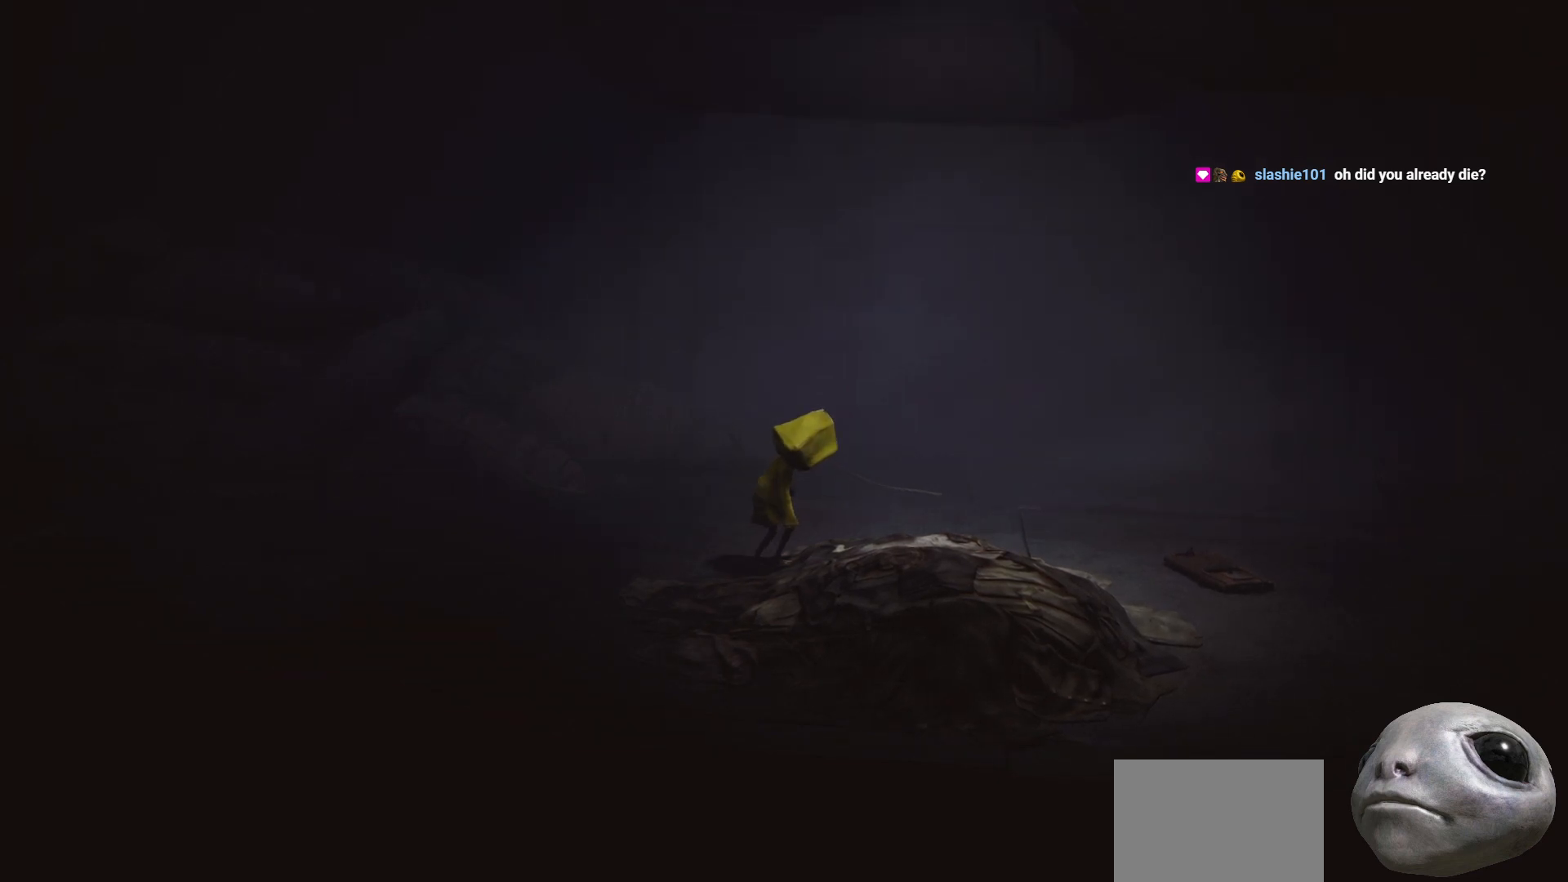
{"buttons": ["X"], "left_stick": "right", "right_stick": "center", "events": [[200, "left_stick", "right"]]}